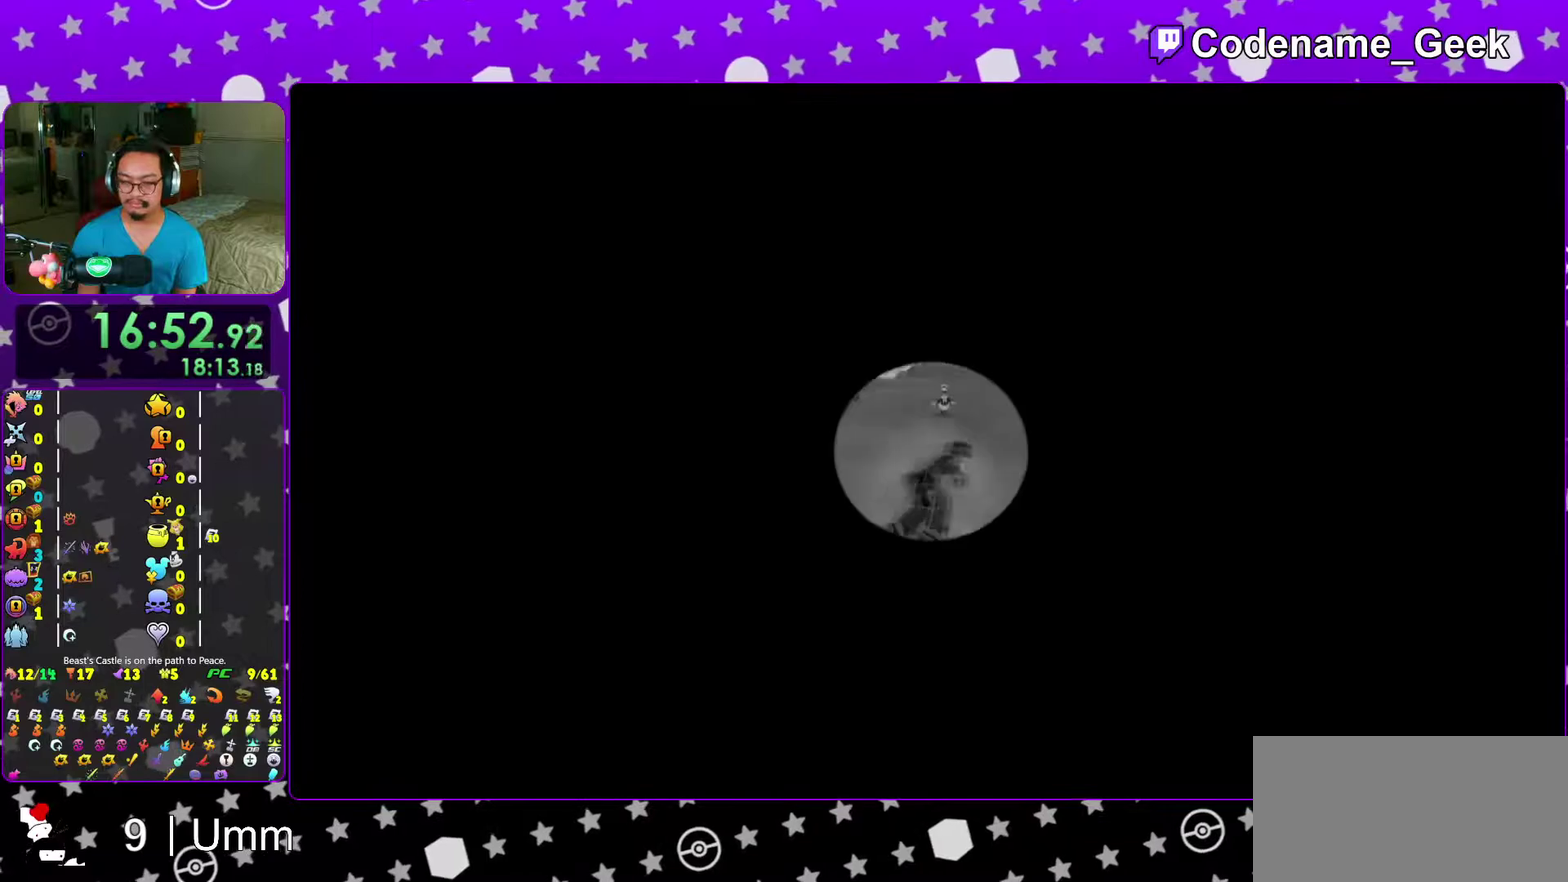
Gameplay with a controller (Nintendo layout); each line is a JSON object with the inputs held at the frame after it (dt_ms = milliseconds from this image to that frame). "events" lists button and stick changes between this image and that frame as [ms after this image, input, new state], when the widget could be followed in between. This overlay highlights the sticks when they move; stick clicks (L3 R3) are not distinguishable. Not read: L3 R3 START.
{"dt_ms": 600, "buttons": ["Y"], "left_stick": "up", "right_stick": "center"}
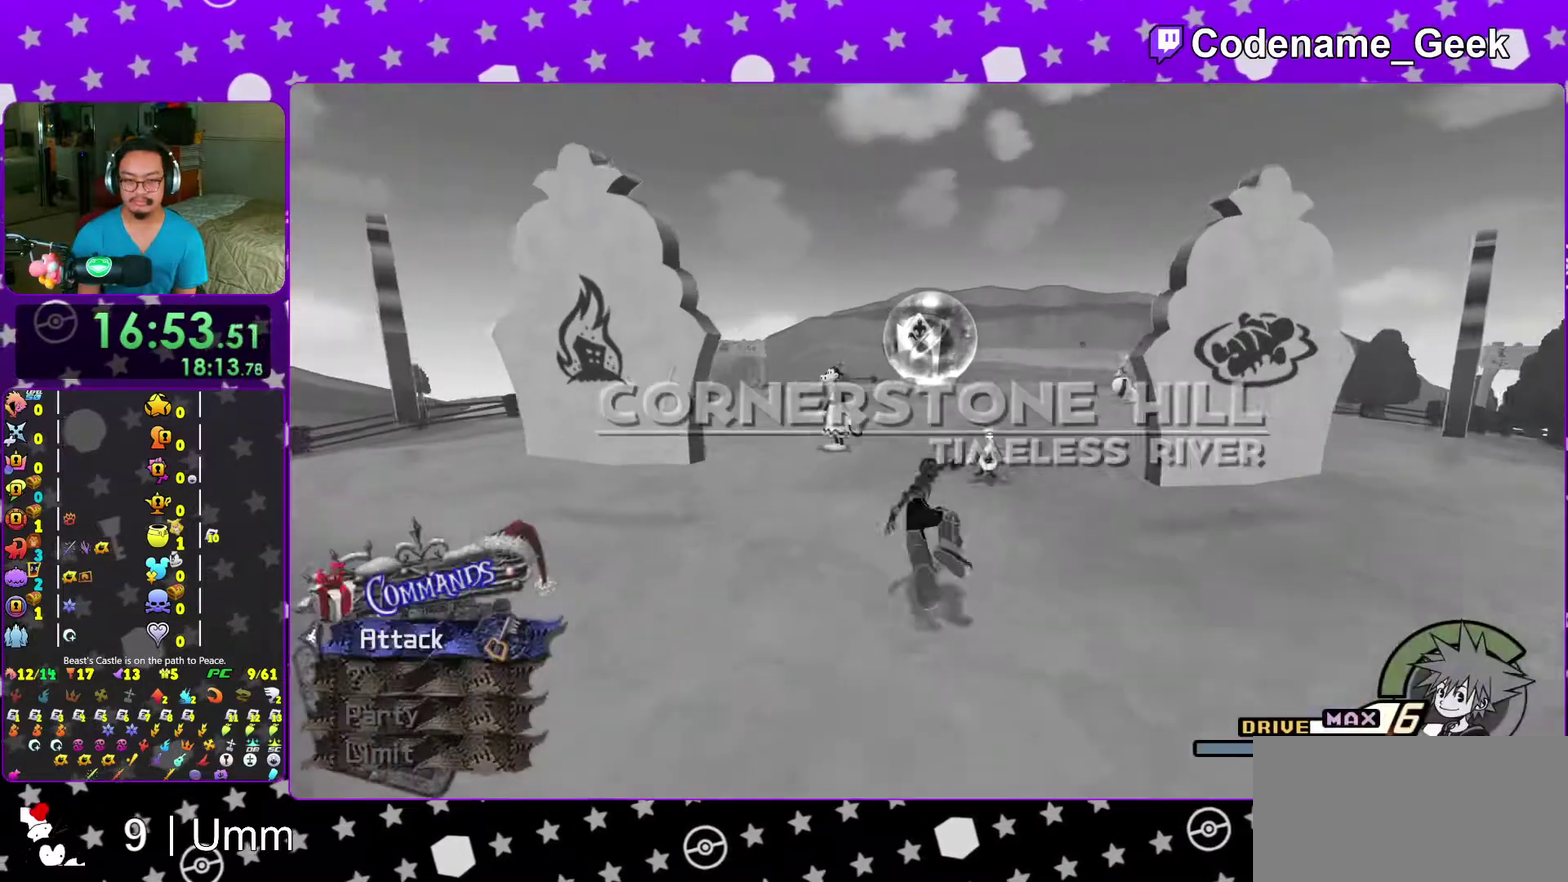
{"dt_ms": 400, "buttons": [], "left_stick": "up", "right_stick": "center"}
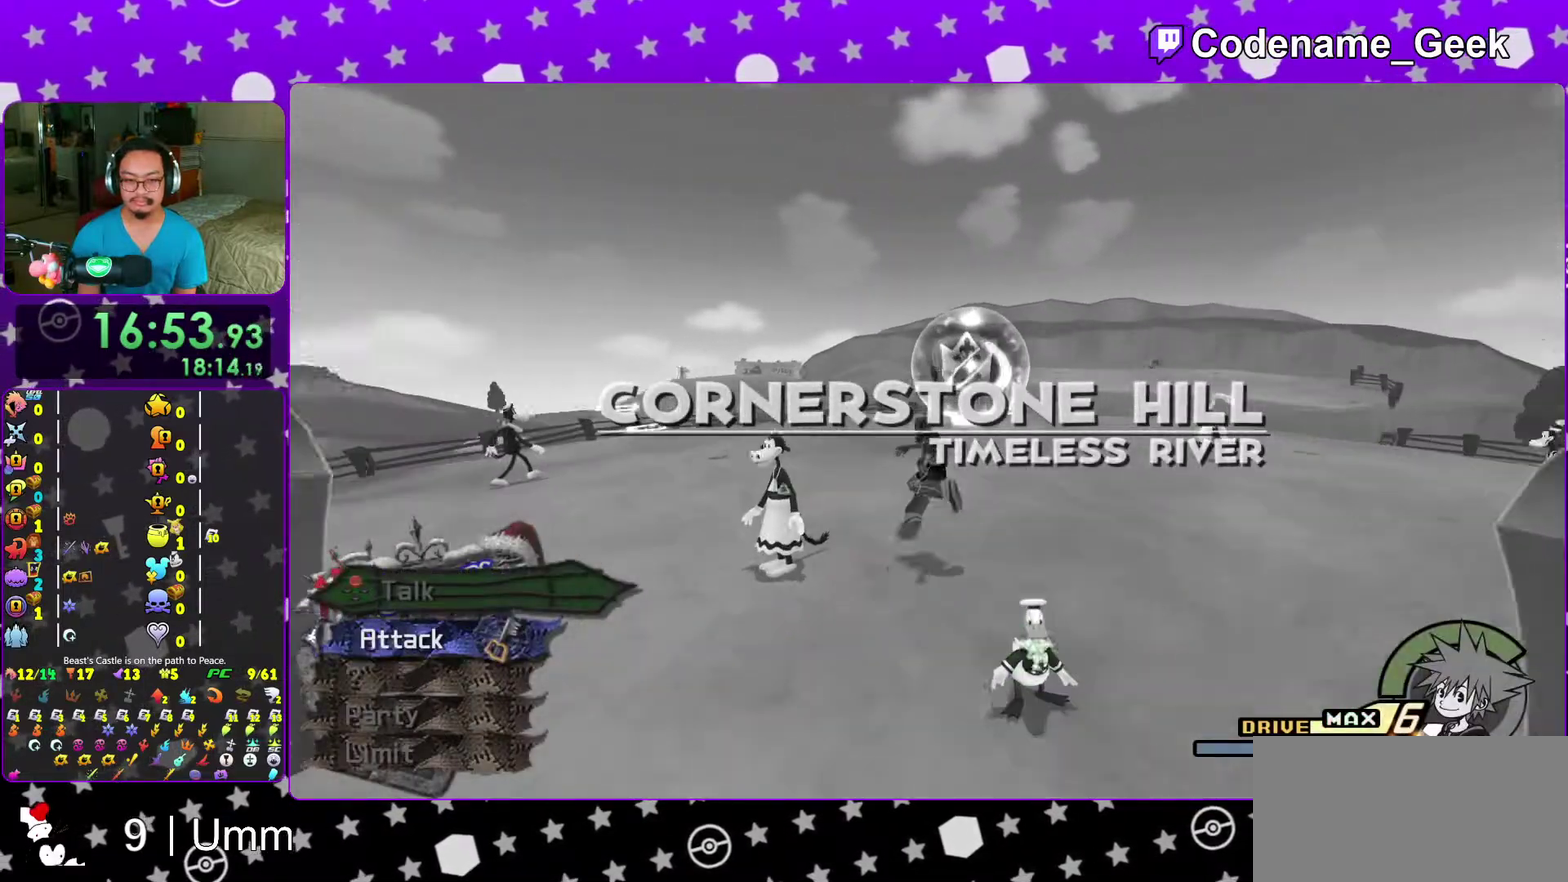
{"dt_ms": 600, "buttons": [], "left_stick": "up", "right_stick": "center"}
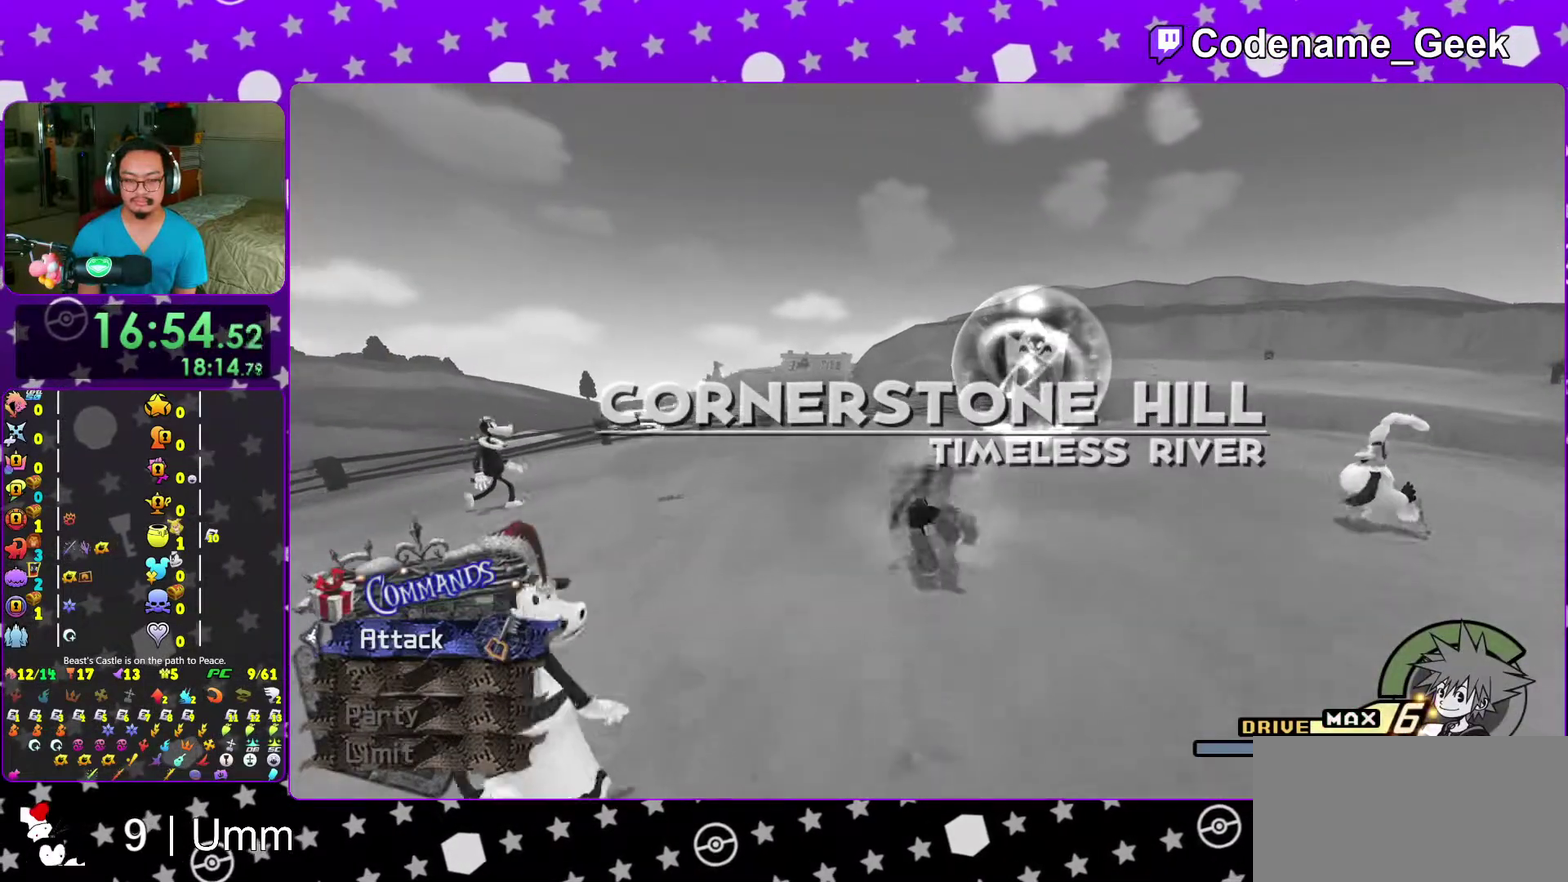
{"dt_ms": 300, "buttons": ["Y"], "left_stick": "up", "right_stick": "center", "events": [[67, "Y", "down"], [150, "Y", "up"], [283, "Y", "down"]]}
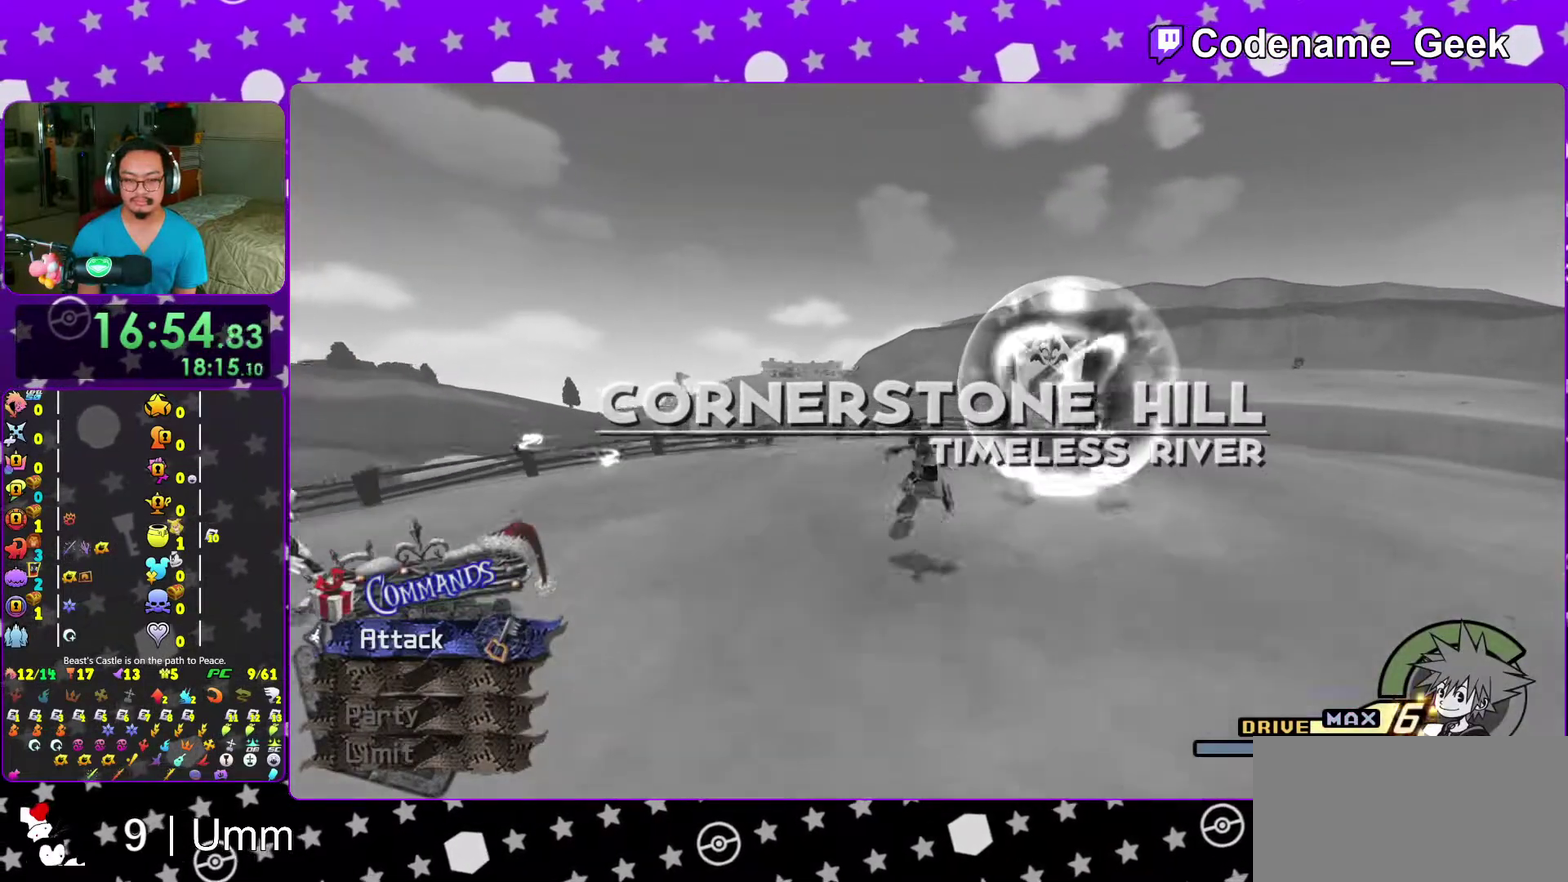
{"dt_ms": 700, "buttons": ["Y"], "left_stick": "up", "right_stick": "center"}
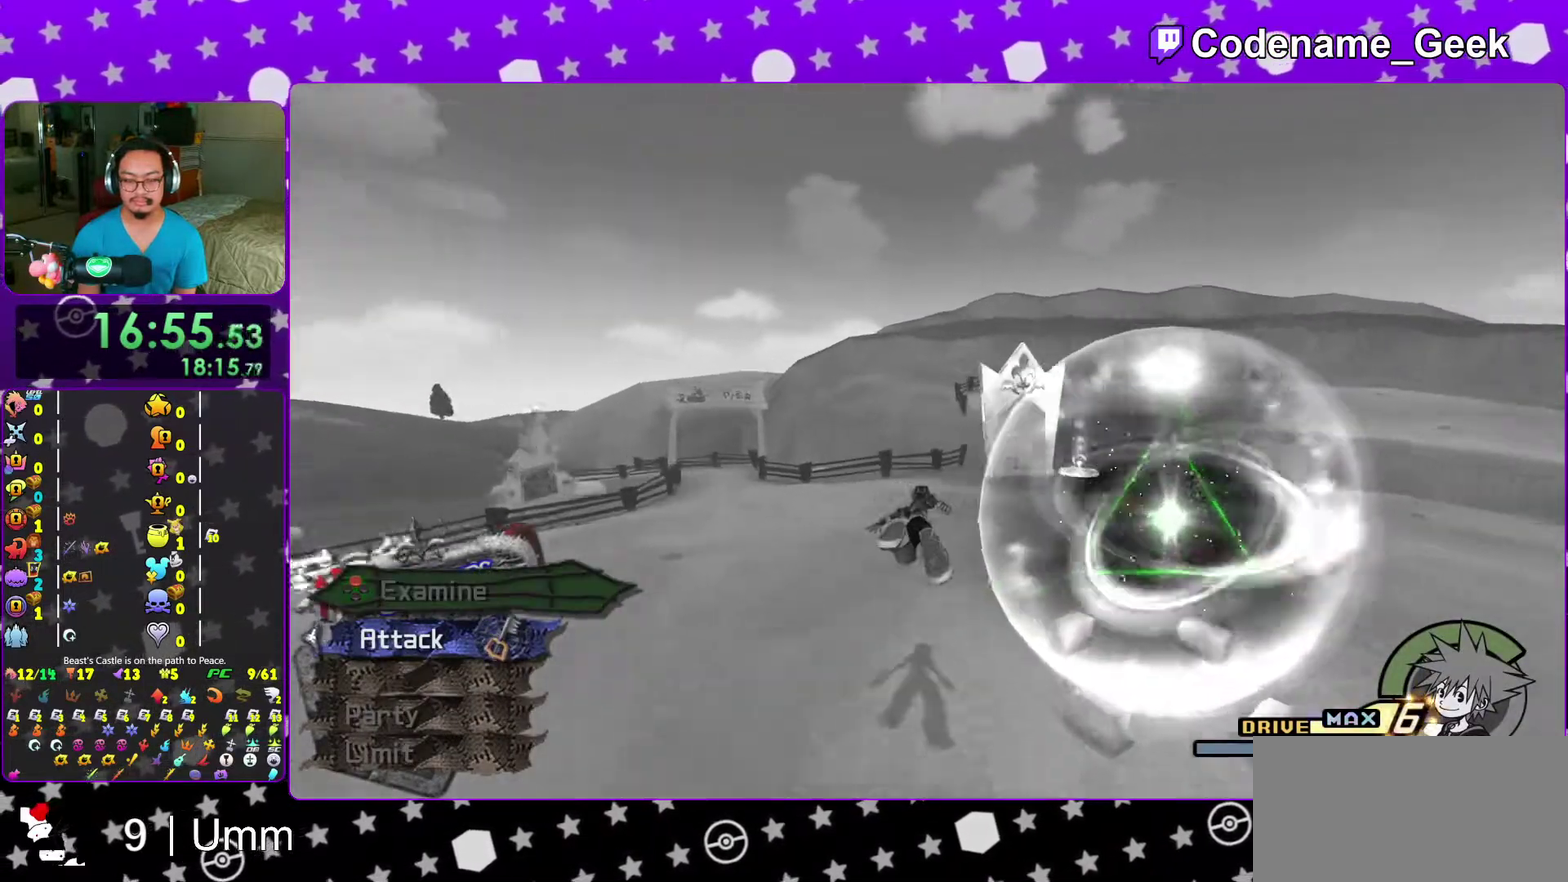
{"dt_ms": 300, "buttons": ["Y"], "left_stick": "up", "right_stick": "center"}
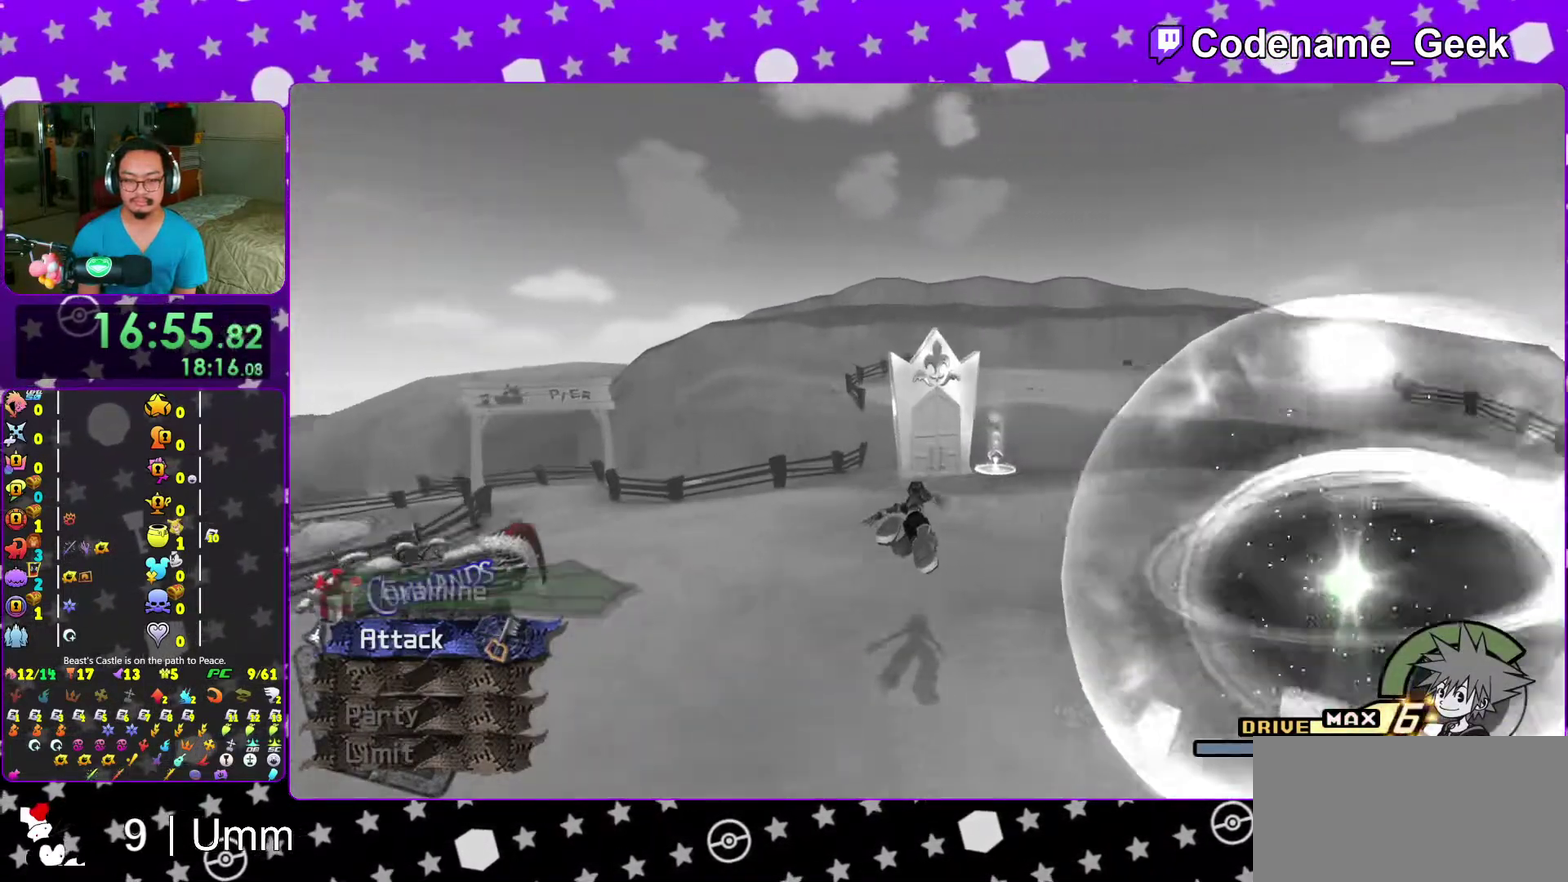
{"dt_ms": 700, "buttons": [], "left_stick": "up-left", "right_stick": "center", "events": [[83, "SELECT", "down"], [133, "SELECT", "up"], [500, "Y", "up"], [567, "right_stick", "down"], [583, "left_stick", "up-left"], [650, "right_stick", "center"]]}
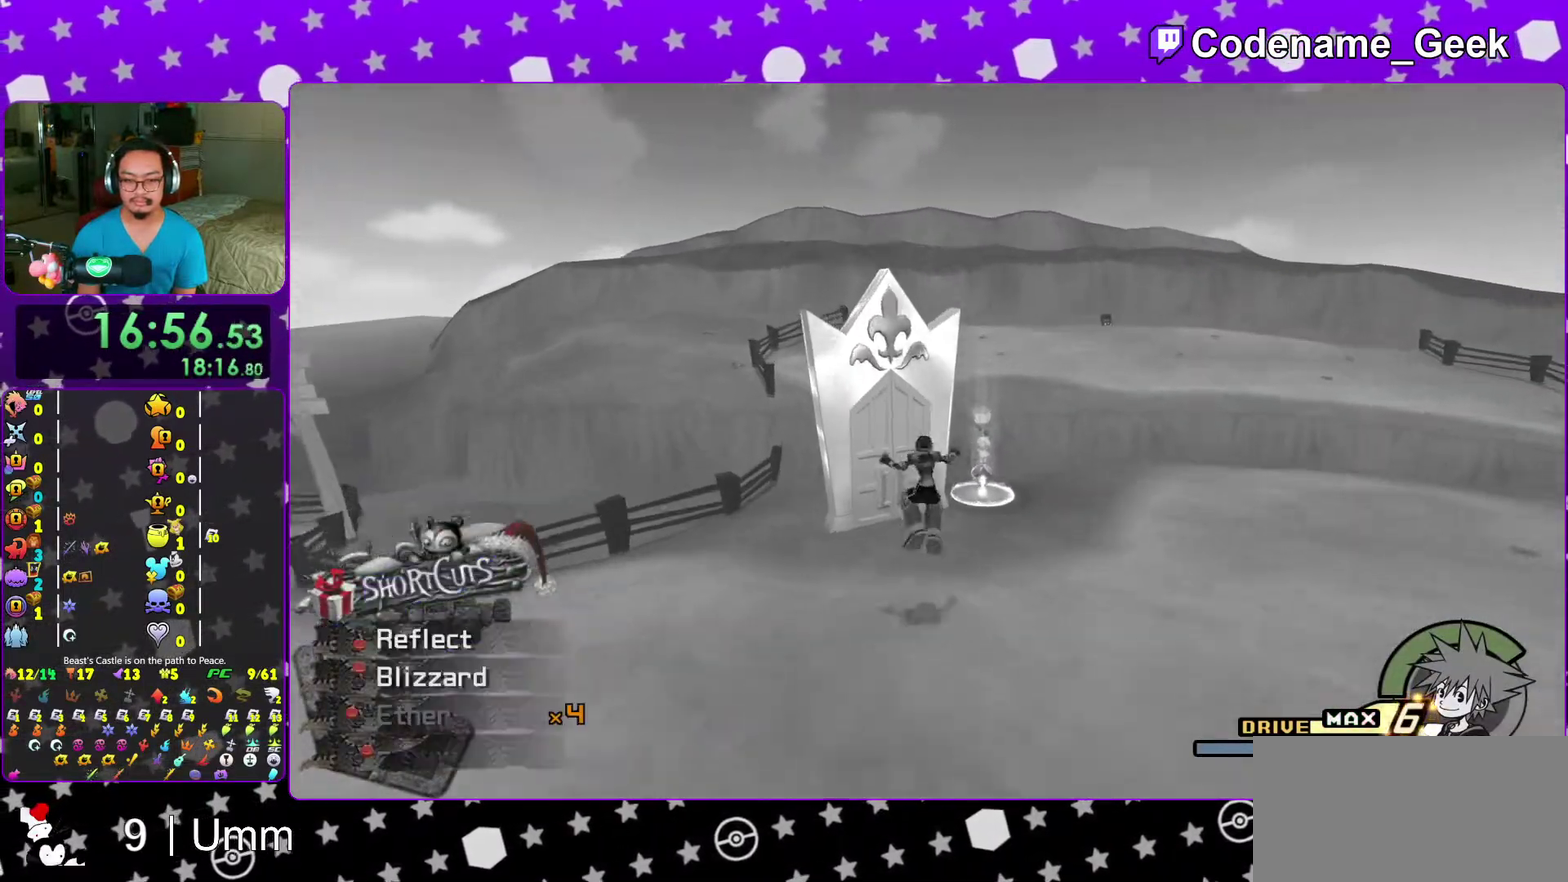
{"dt_ms": 300, "buttons": [], "left_stick": "up-left", "right_stick": "down", "events": [[33, "right_stick", "down"], [133, "right_stick", "center"], [233, "right_stick", "down"]]}
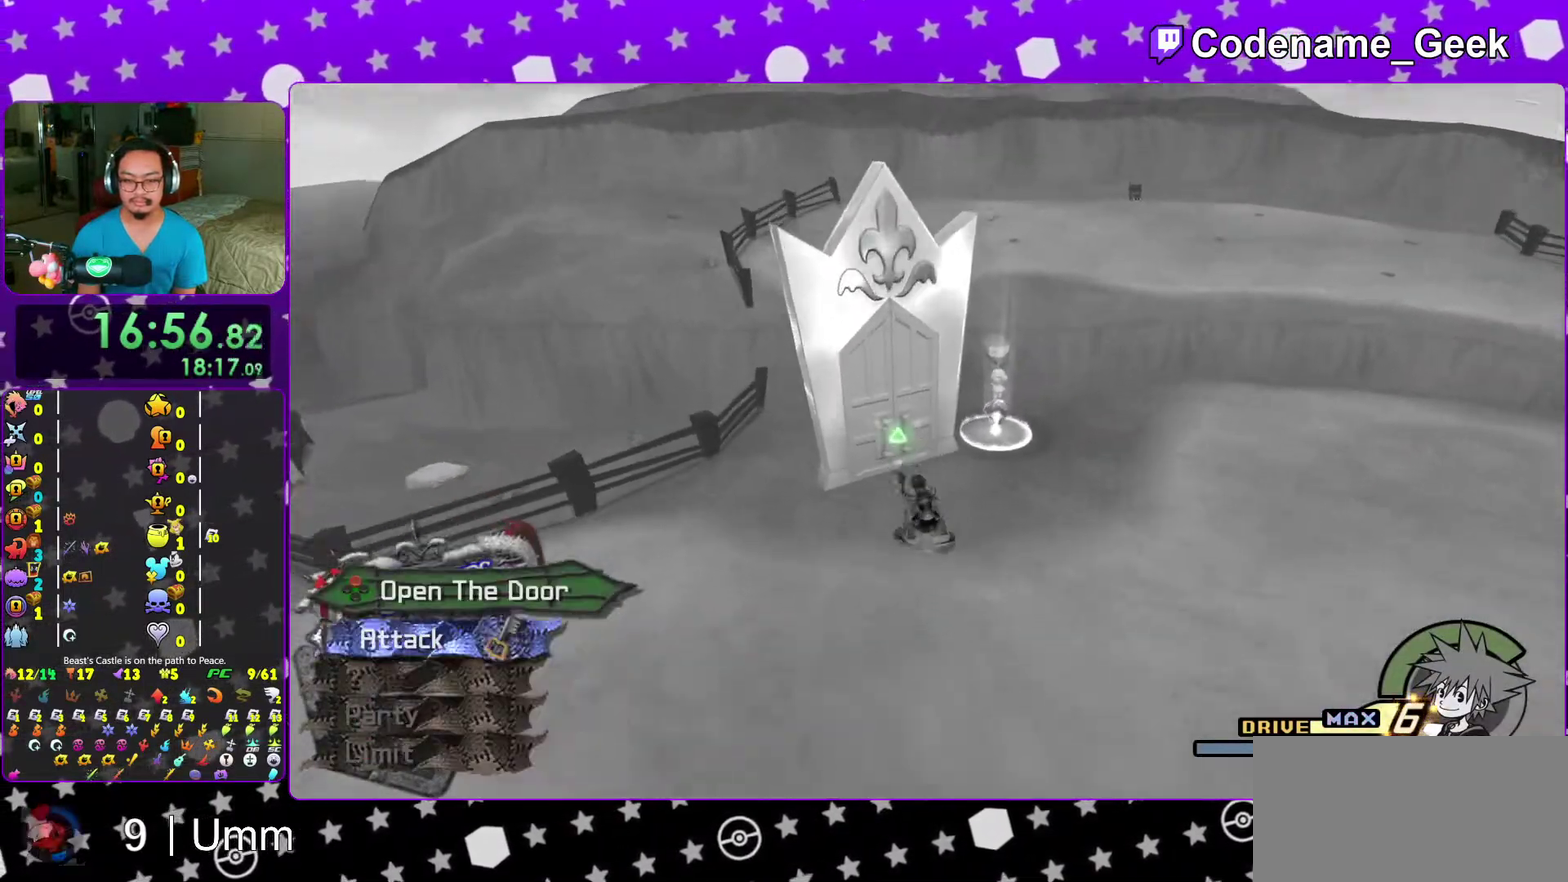
{"dt_ms": 700, "buttons": [], "left_stick": "center", "right_stick": "center", "events": [[133, "X", "down"], [233, "X", "up"], [317, "X", "down"], [317, "left_stick", "up"], [317, "right_stick", "down-right"], [367, "right_stick", "right"], [383, "left_stick", "center"], [417, "X", "up"], [533, "X", "down"], [583, "right_stick", "center"], [600, "X", "up"]]}
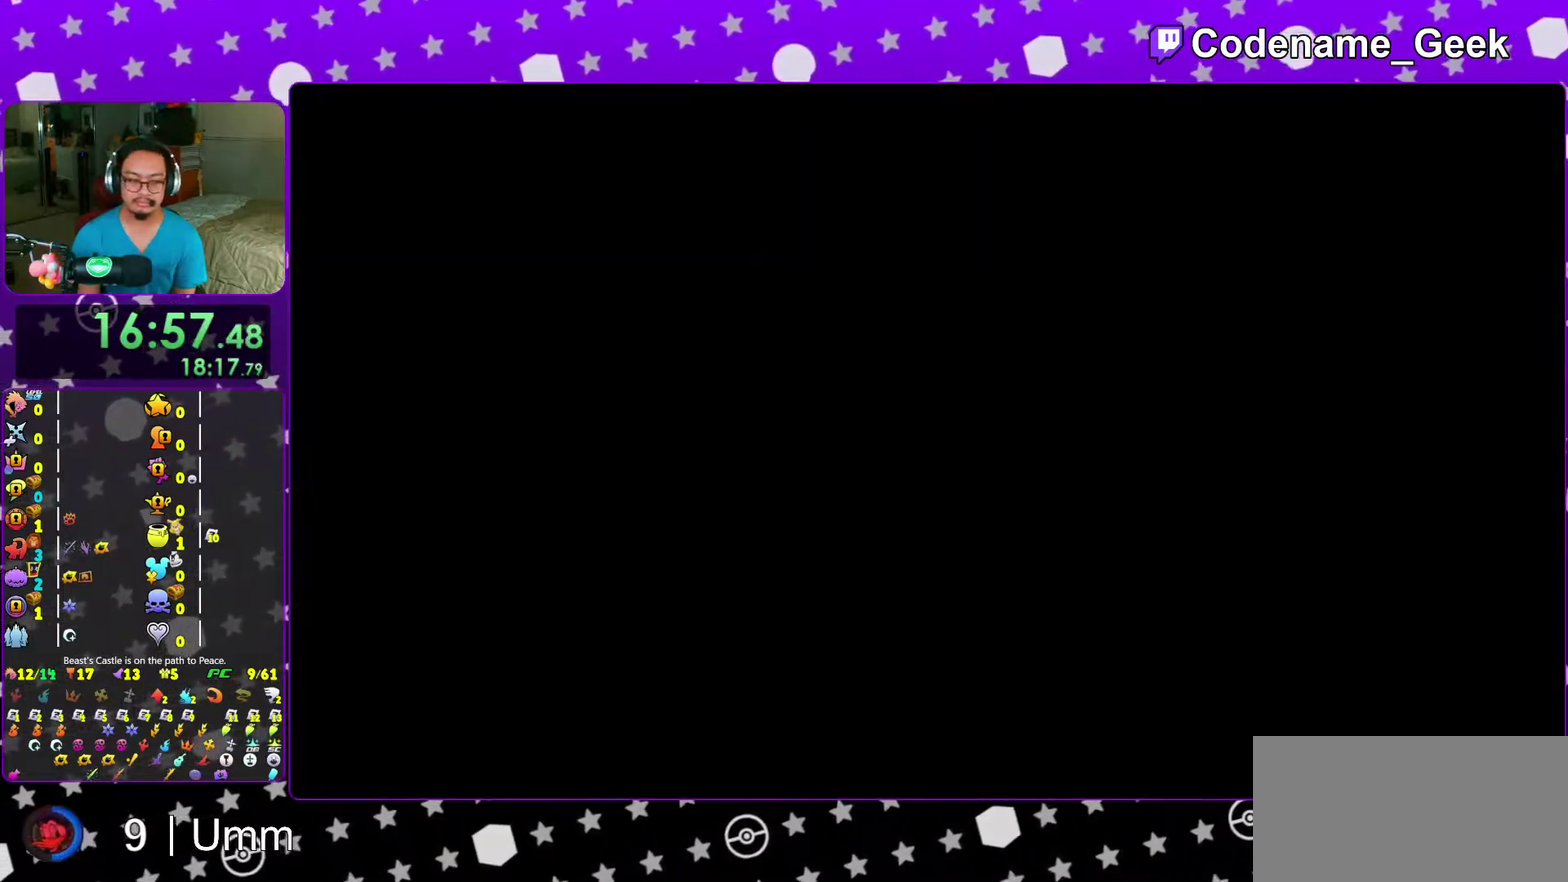
{"dt_ms": 300, "buttons": [], "left_stick": "center", "right_stick": "down", "events": [[17, "X", "down"], [83, "right_stick", "down-right"], [100, "X", "up"], [183, "X", "down"], [183, "right_stick", "right"], [233, "right_stick", "center"], [267, "X", "up"], [283, "right_stick", "down"]]}
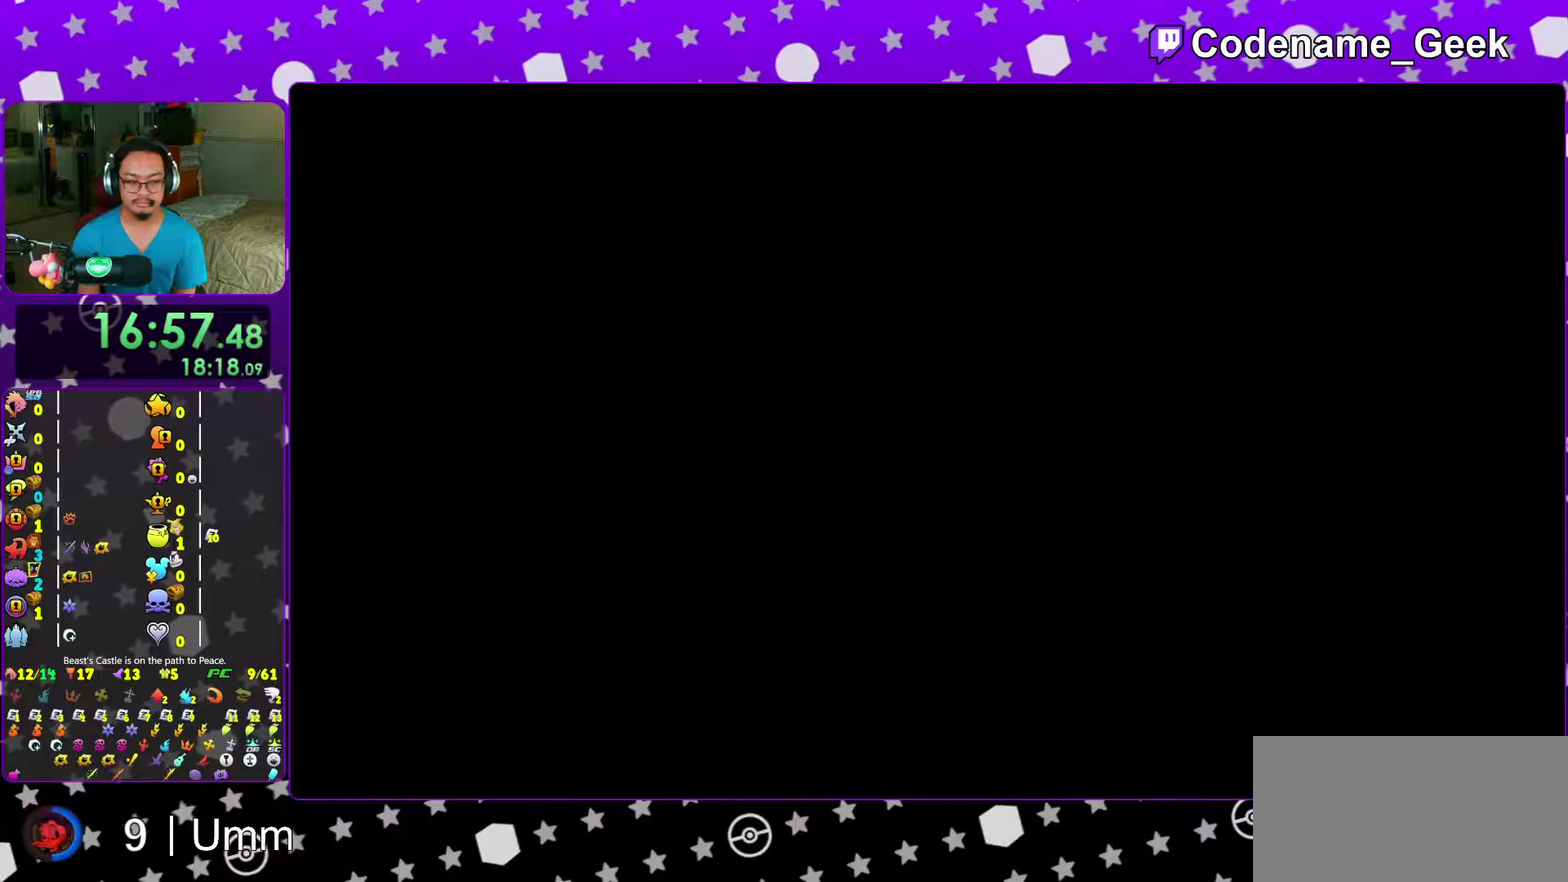
{"dt_ms": 900, "buttons": [], "left_stick": "up-right", "right_stick": "center", "events": [[33, "right_stick", "down-right"], [83, "left_stick", "up-right"], [183, "right_stick", "right"], [533, "right_stick", "center"], [617, "B", "down"], [717, "B", "up"], [783, "B", "down"], [900, "B", "up"]]}
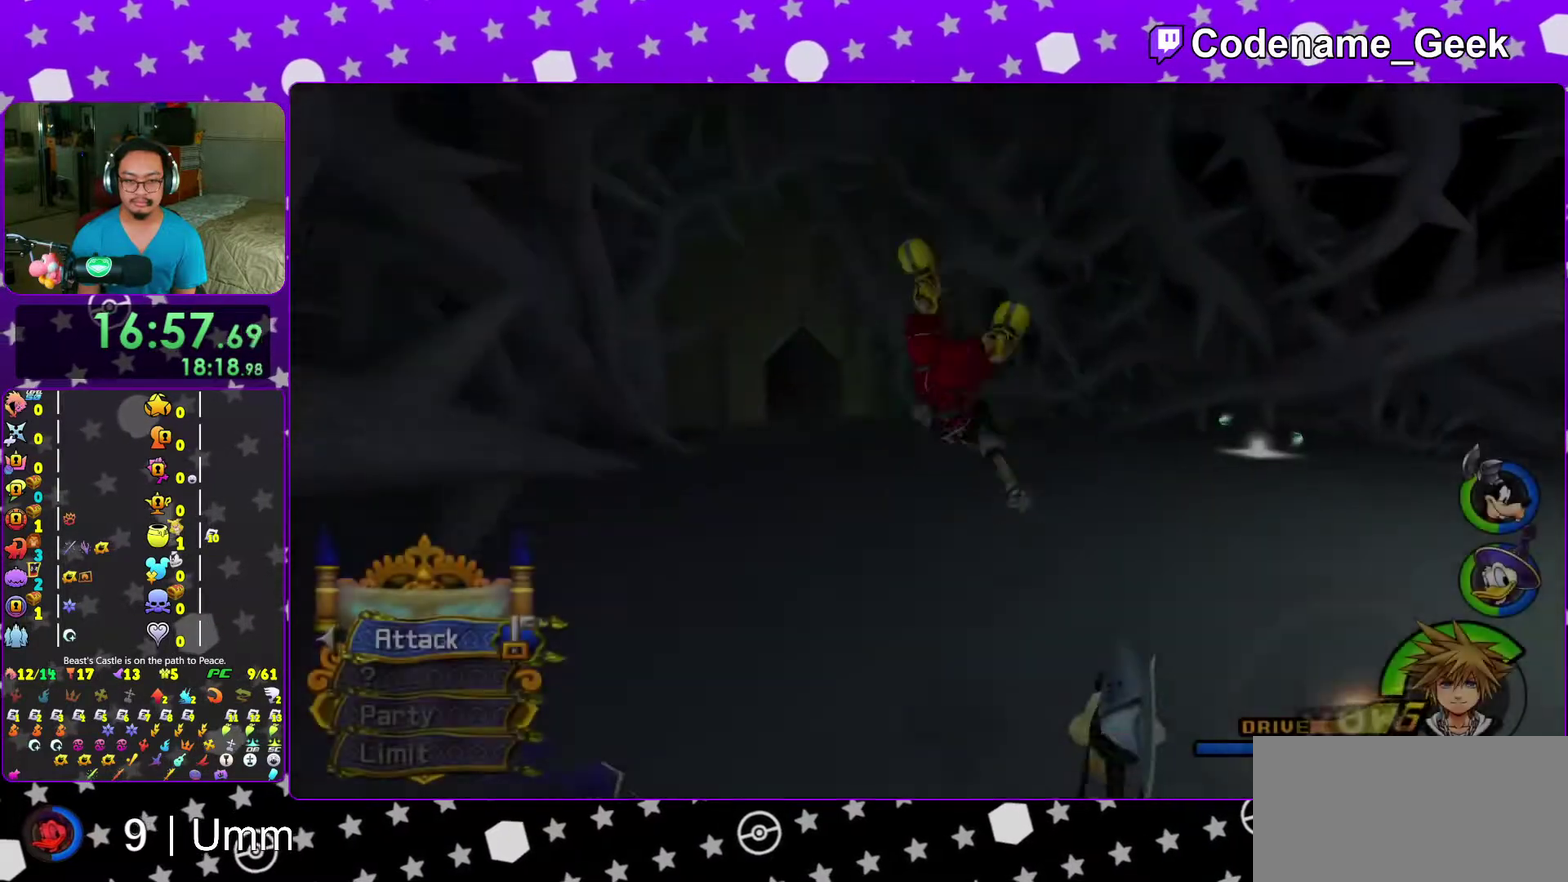
{"dt_ms": 300, "buttons": ["Y"], "left_stick": "up-right", "right_stick": "center", "events": [[83, "B", "down"], [183, "B", "up"], [200, "Y", "down"]]}
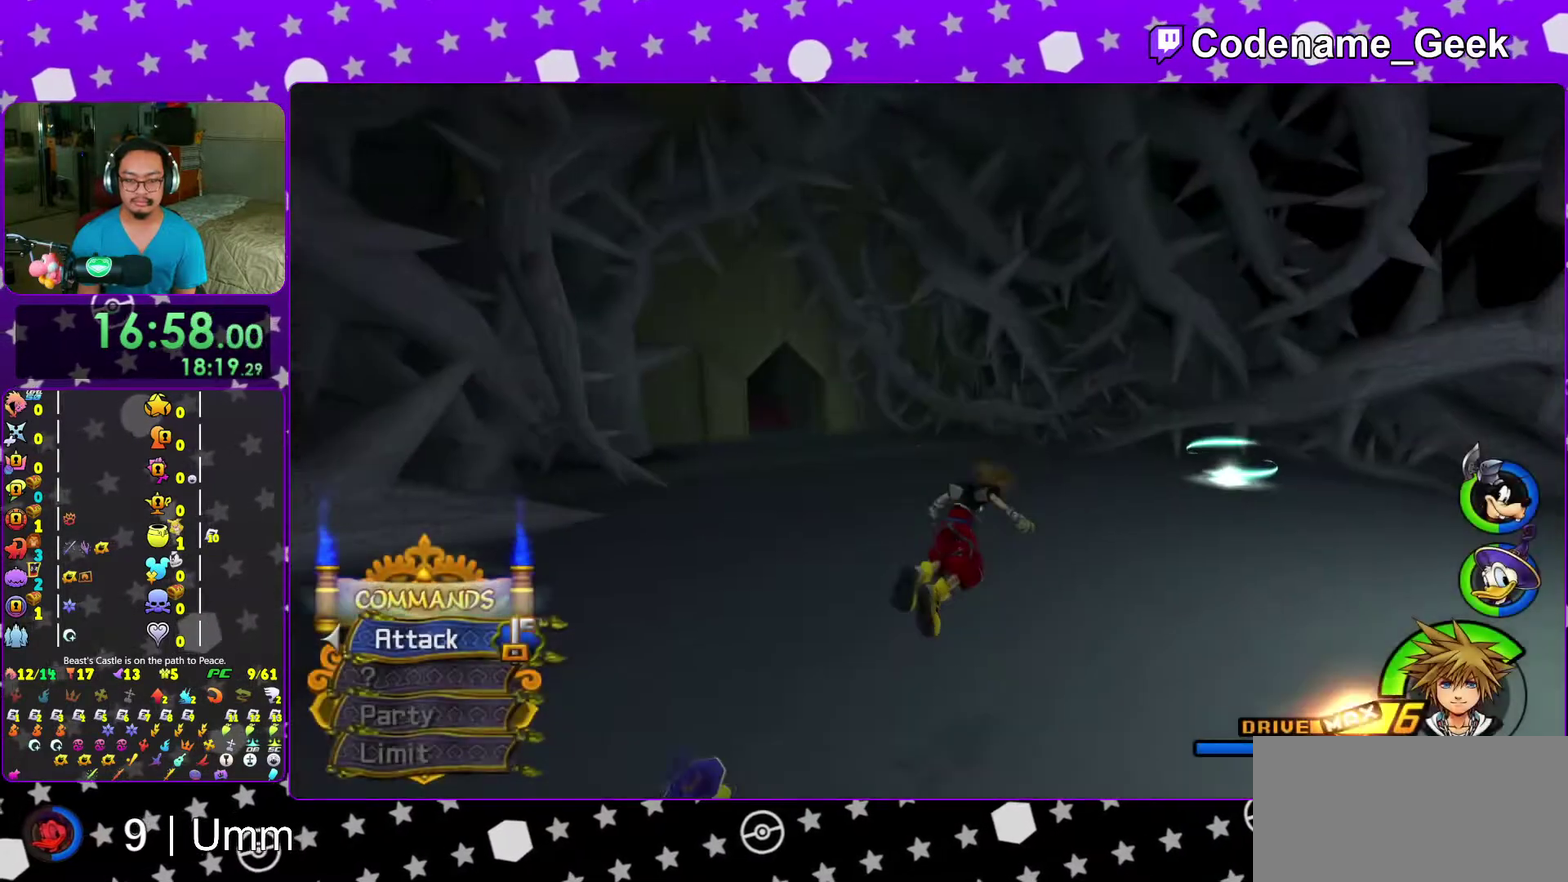
{"dt_ms": 700, "buttons": ["Y"], "left_stick": "up", "right_stick": "center", "events": [[17, "right_stick", "down-right"], [67, "right_stick", "right"], [283, "right_stick", "center"], [333, "left_stick", "up"]]}
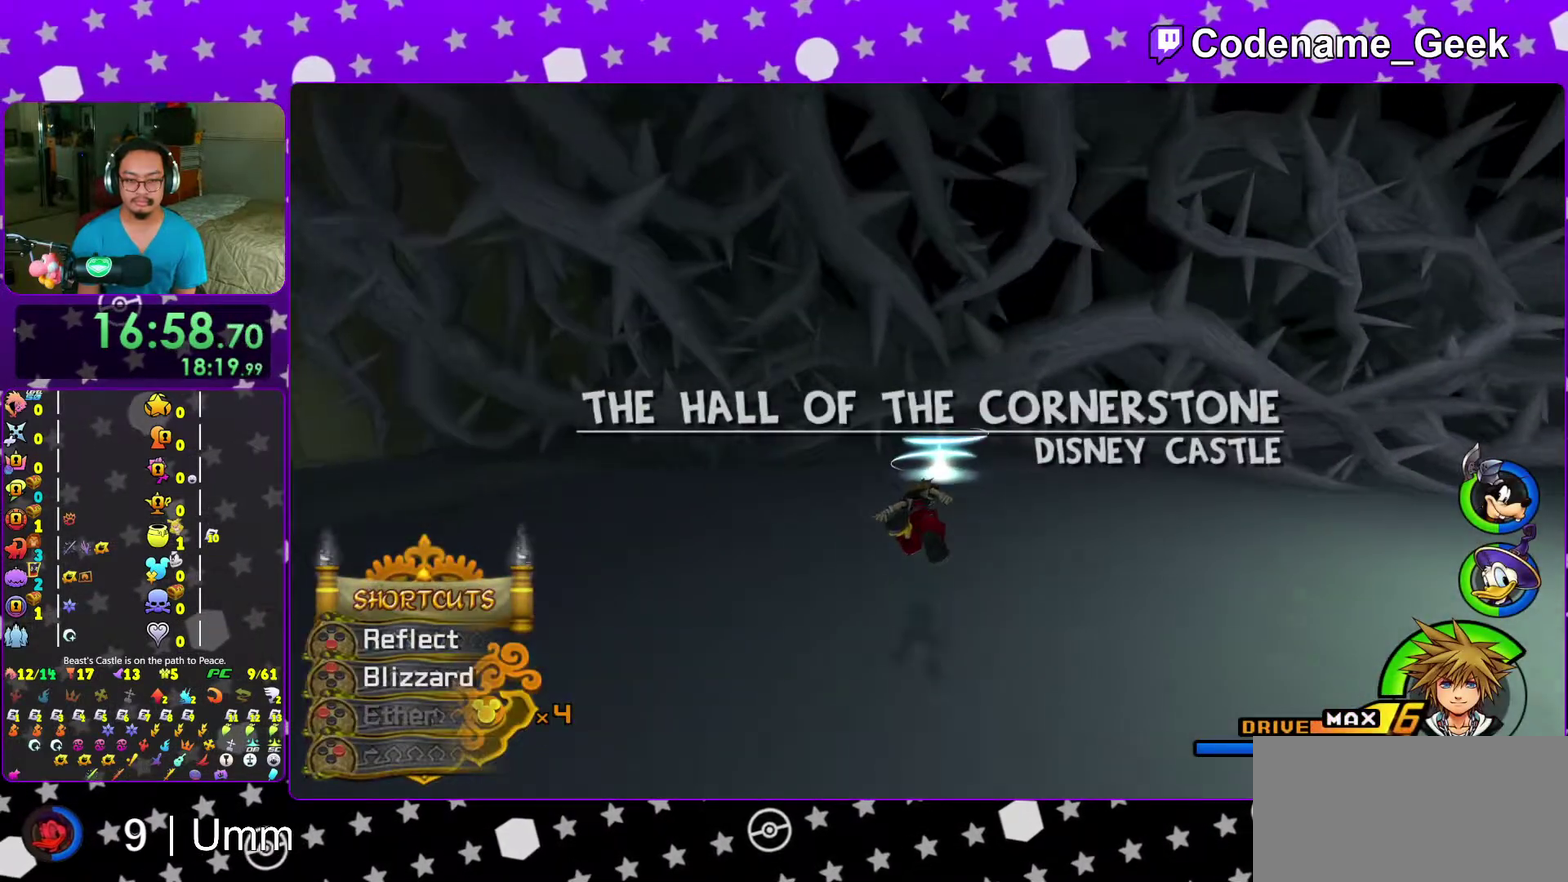
{"dt_ms": 300, "buttons": ["Y"], "left_stick": "up", "right_stick": "center", "events": []}
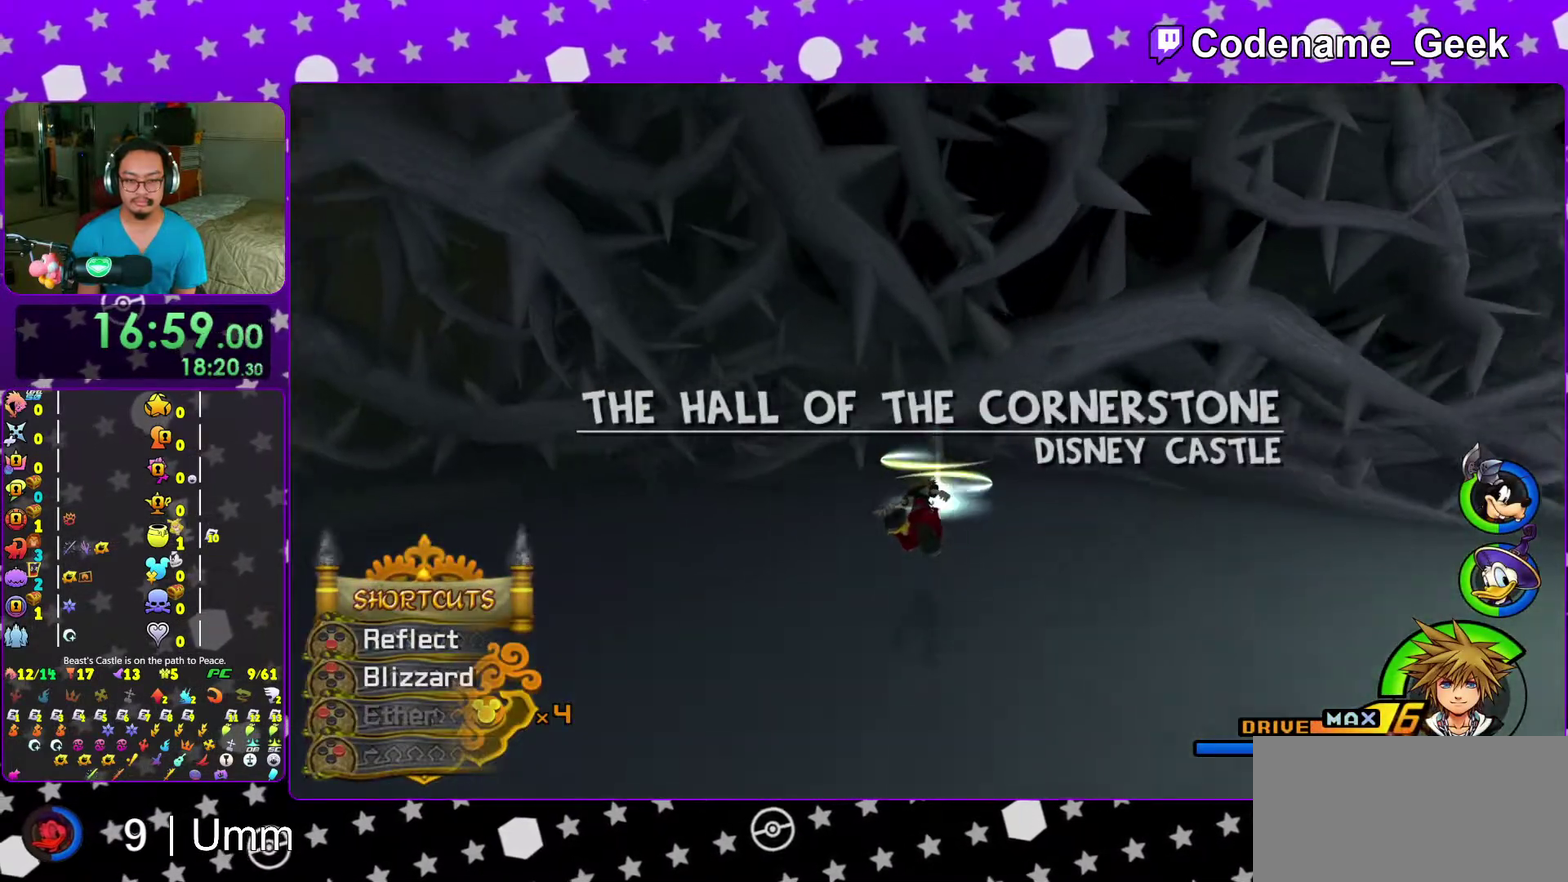
{"dt_ms": 700, "buttons": [], "left_stick": "up-right", "right_stick": "down", "events": [[133, "Y", "up"], [217, "right_stick", "down"], [300, "right_stick", "center"], [367, "right_stick", "down"], [383, "left_stick", "up-right"]]}
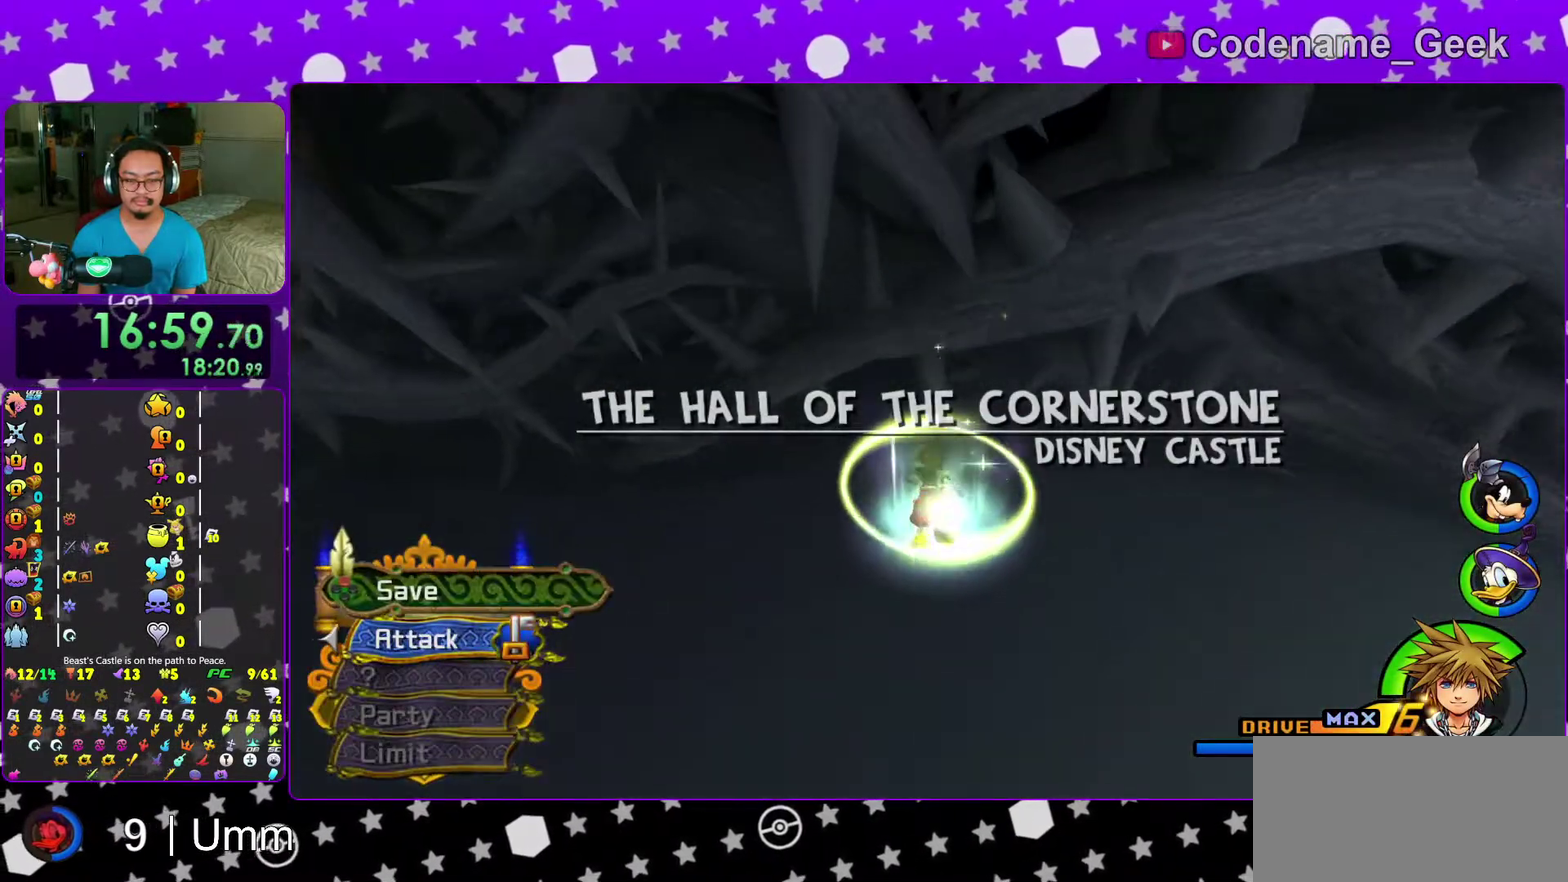
{"dt_ms": 300, "buttons": [], "left_stick": "center", "right_stick": "down", "events": [[33, "X", "down"], [50, "left_stick", "up"], [83, "X", "up"], [167, "X", "down"], [250, "left_stick", "center"], [267, "X", "up"]]}
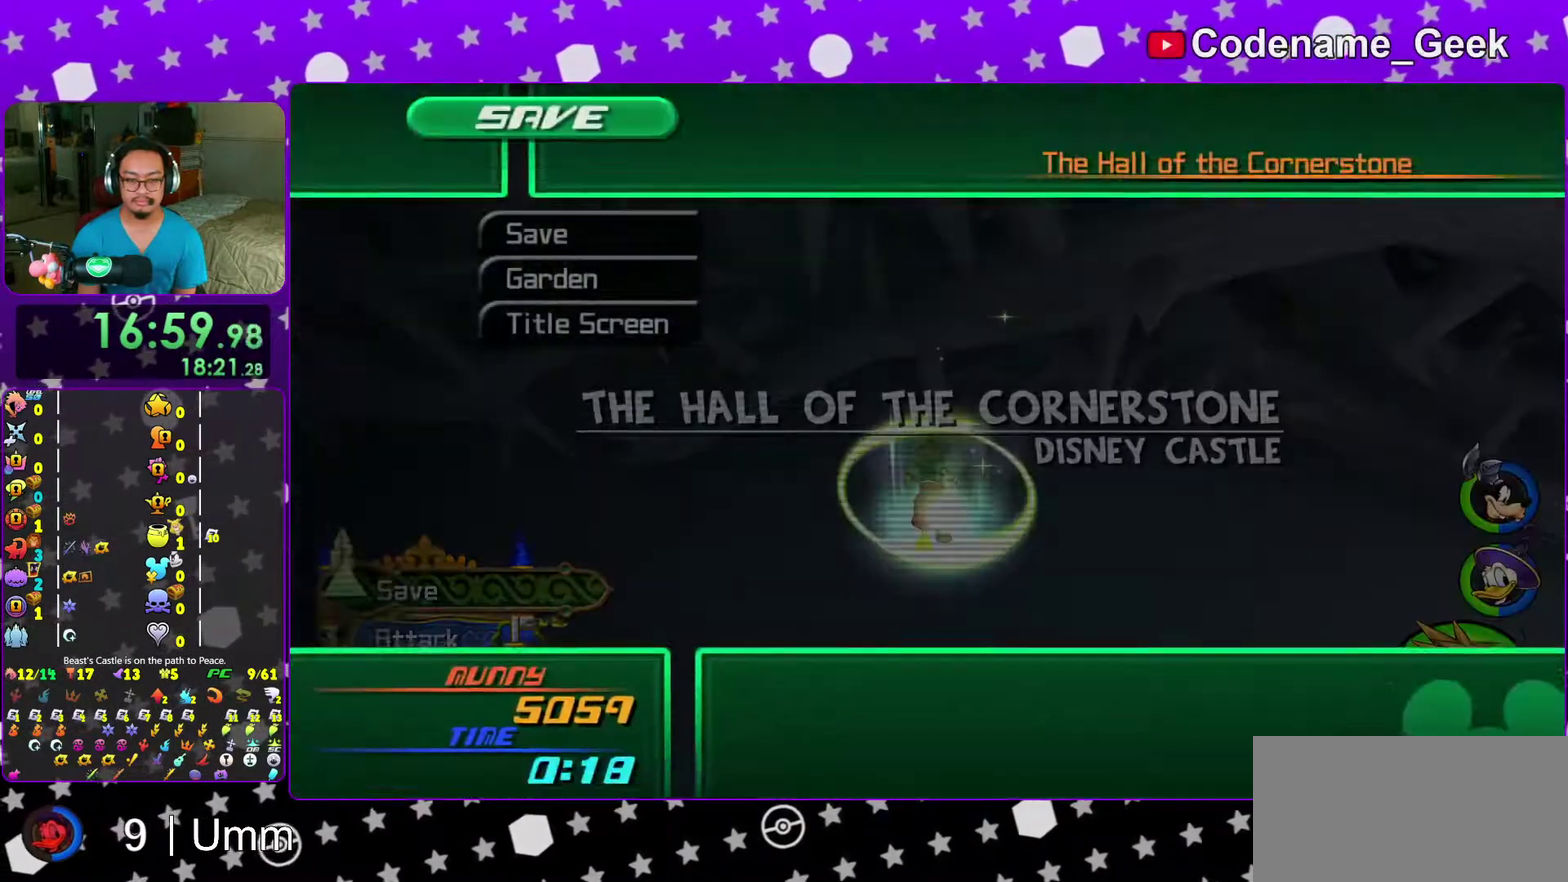
{"dt_ms": 700, "buttons": [], "left_stick": "center", "right_stick": "center", "events": [[33, "right_stick", "center"], [200, "DPAD_DOWN", "down"], [267, "A", "down"], [283, "DPAD_DOWN", "up"], [317, "left_stick", "down-left"], [333, "A", "up"], [333, "DPAD_LEFT", "down"], [383, "A", "down"], [450, "left_stick", "center"], [483, "A", "up"], [483, "DPAD_LEFT", "up"]]}
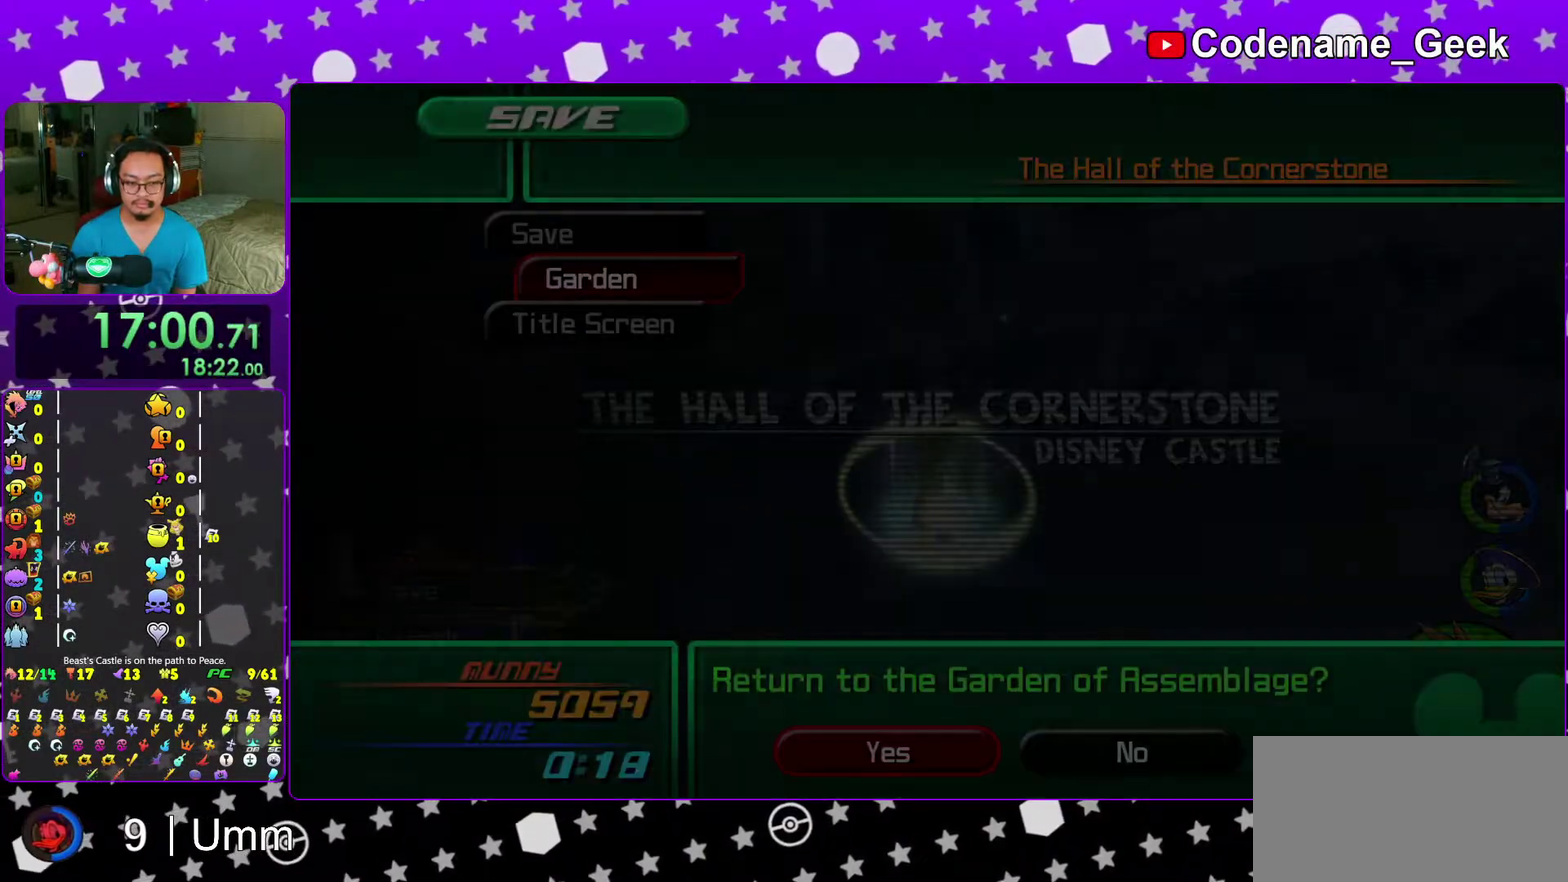
{"dt_ms": 300, "buttons": [], "left_stick": "center", "right_stick": "center"}
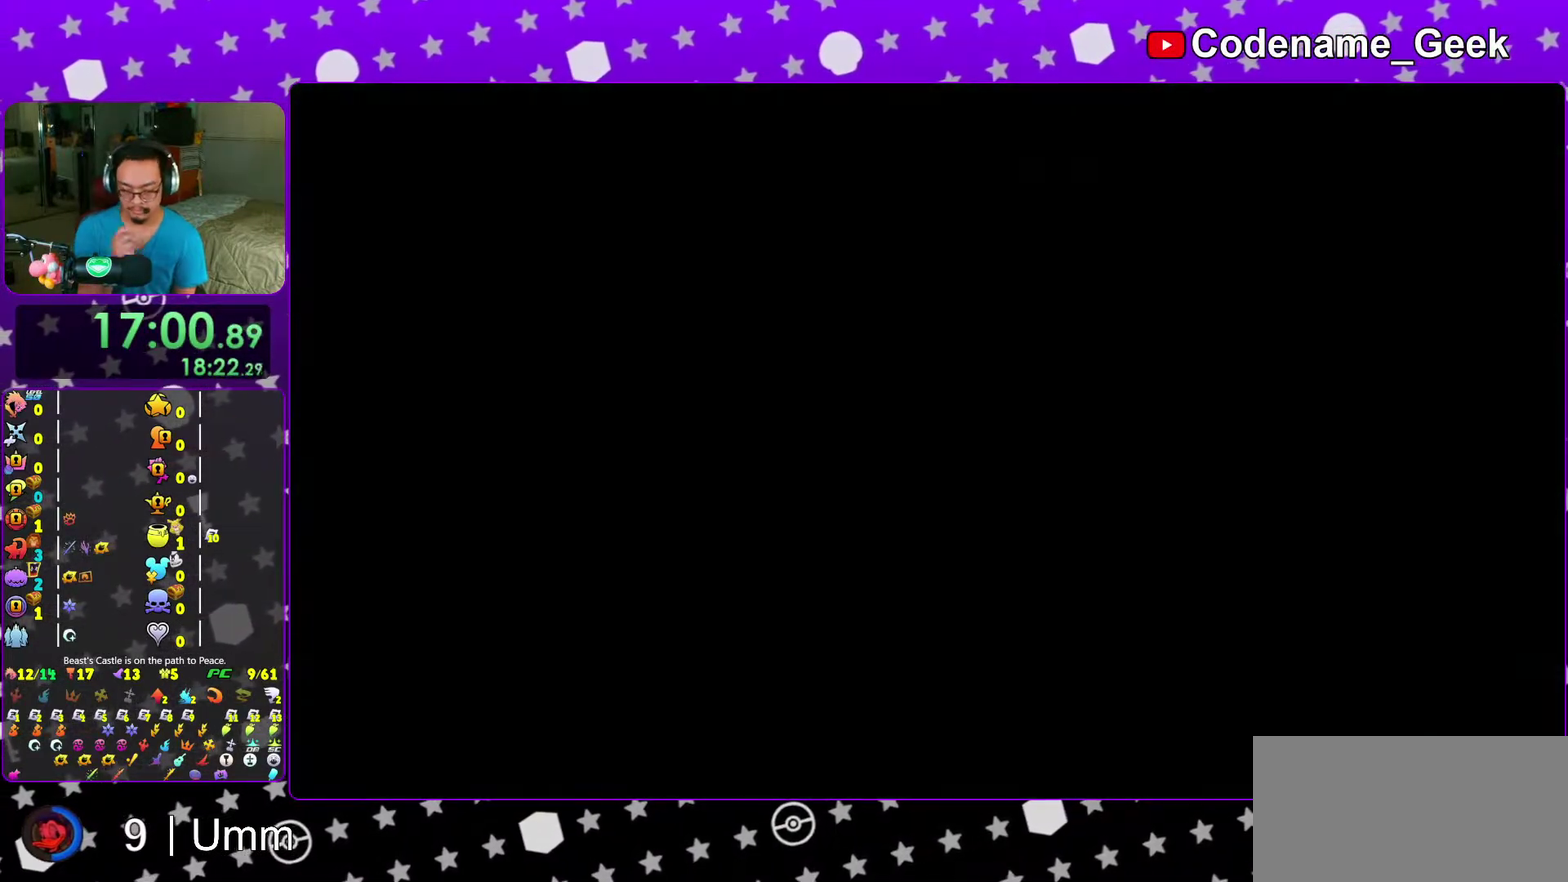
{"dt_ms": 600, "buttons": [], "left_stick": "center", "right_stick": "center"}
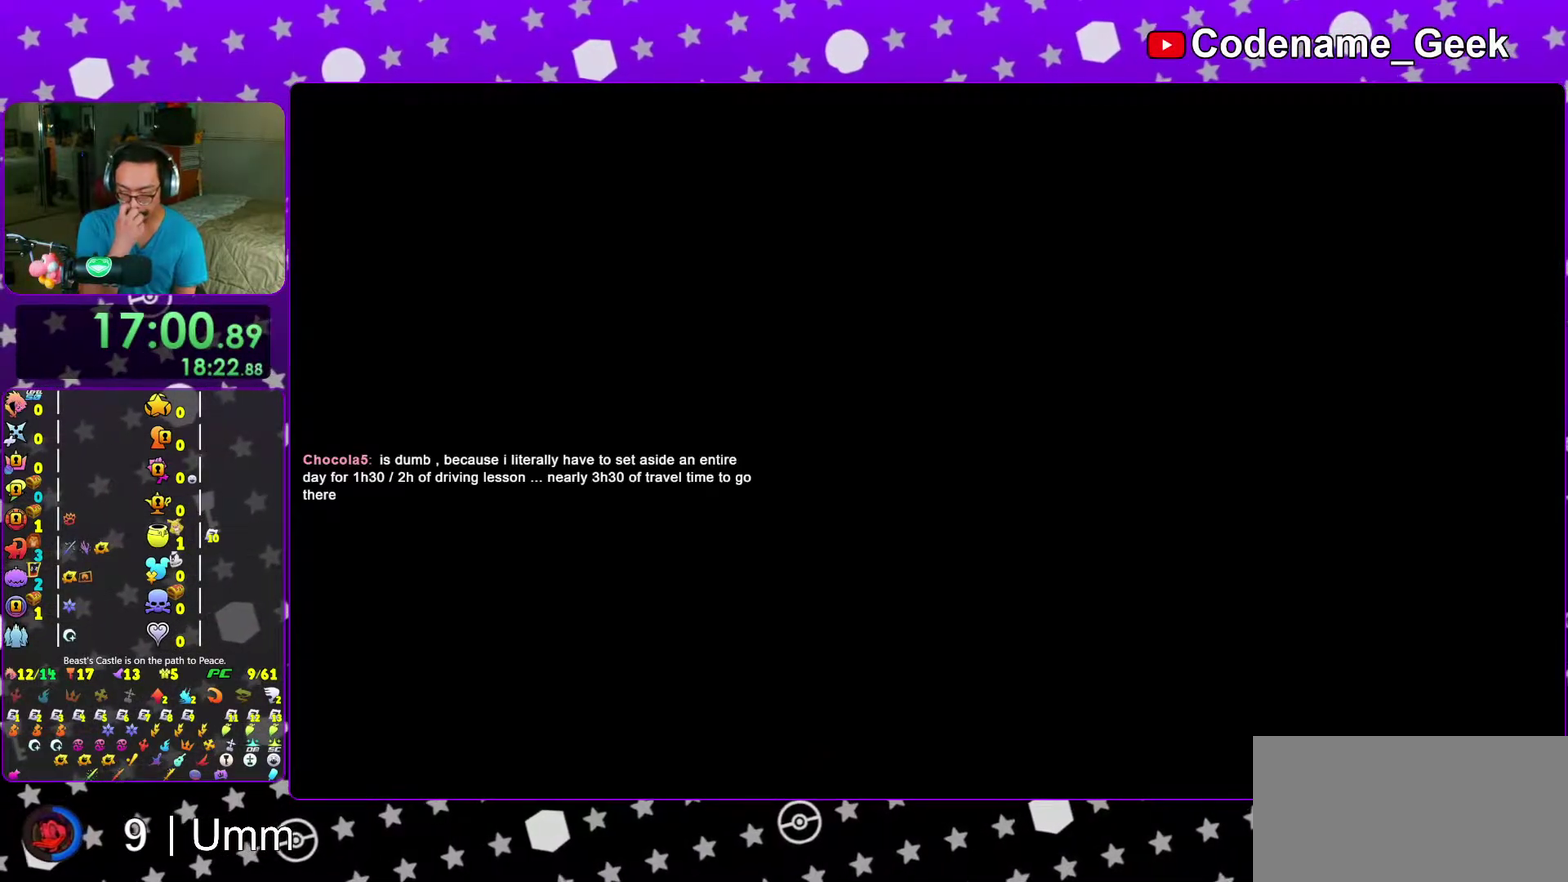
{"dt_ms": 400, "buttons": [], "left_stick": "center", "right_stick": "center", "events": []}
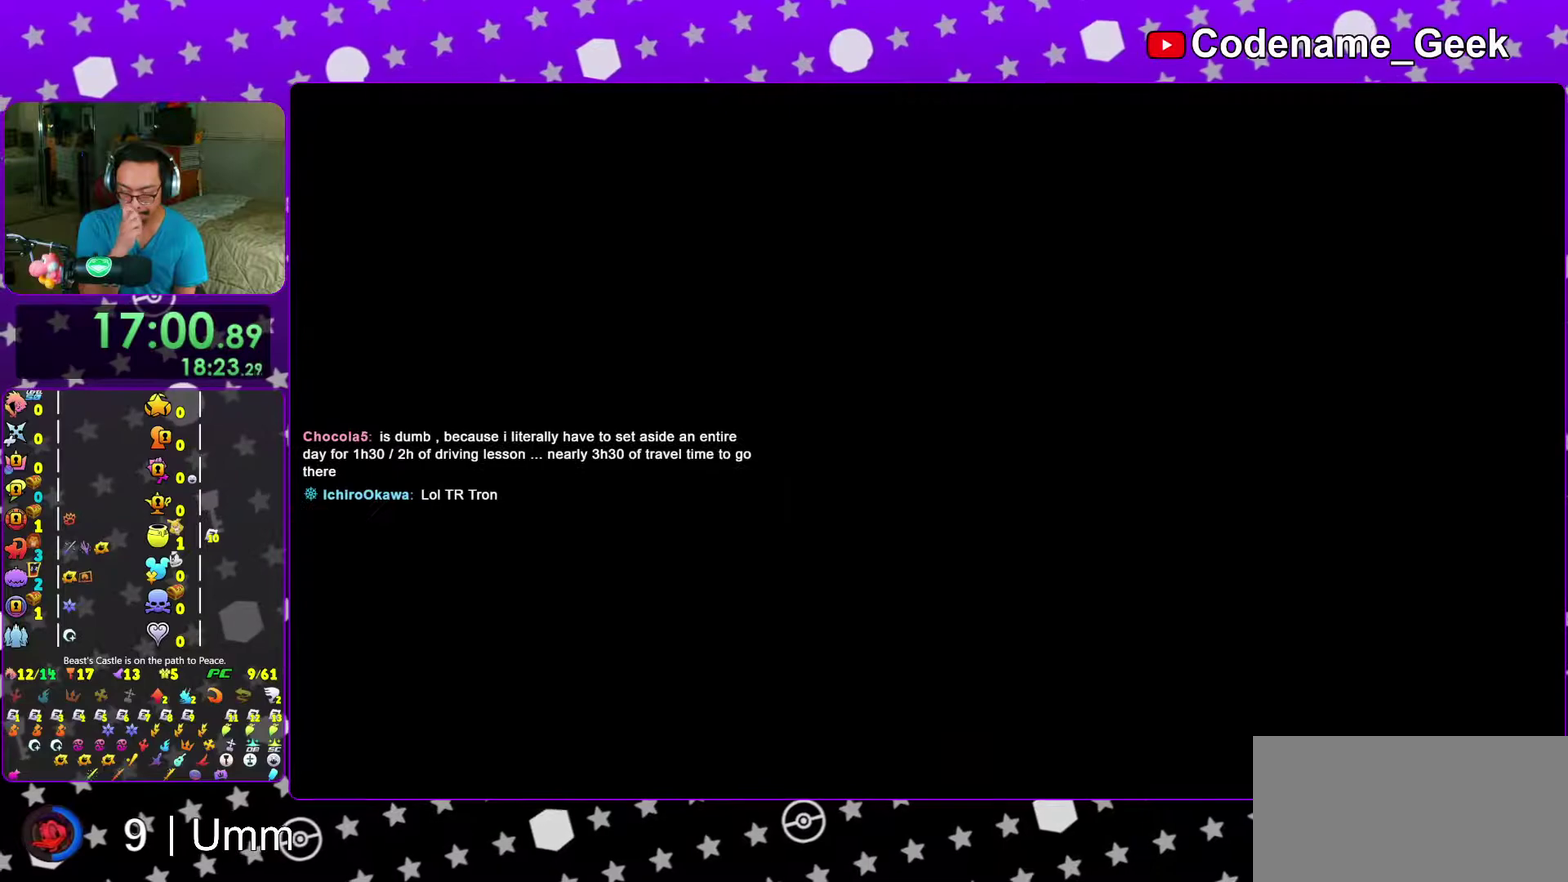
{"dt_ms": 600, "buttons": [], "left_stick": "right", "right_stick": "center", "events": [[483, "left_stick", "right"]]}
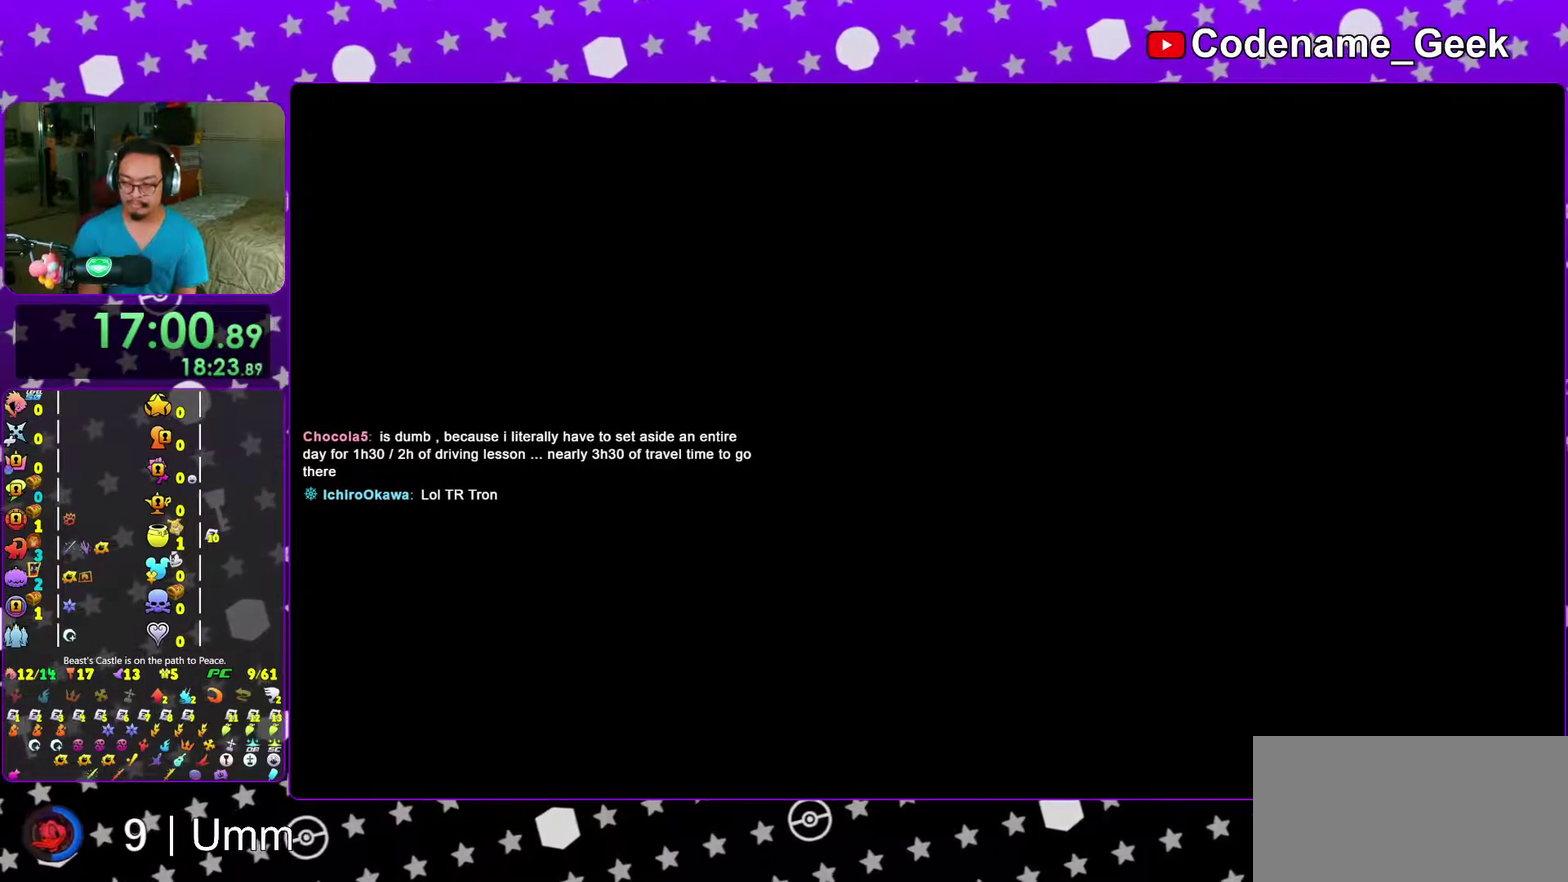
{"dt_ms": 400, "buttons": [], "left_stick": "right", "right_stick": "right", "events": [[133, "right_stick", "right"], [200, "Y", "down"], [300, "Y", "up"]]}
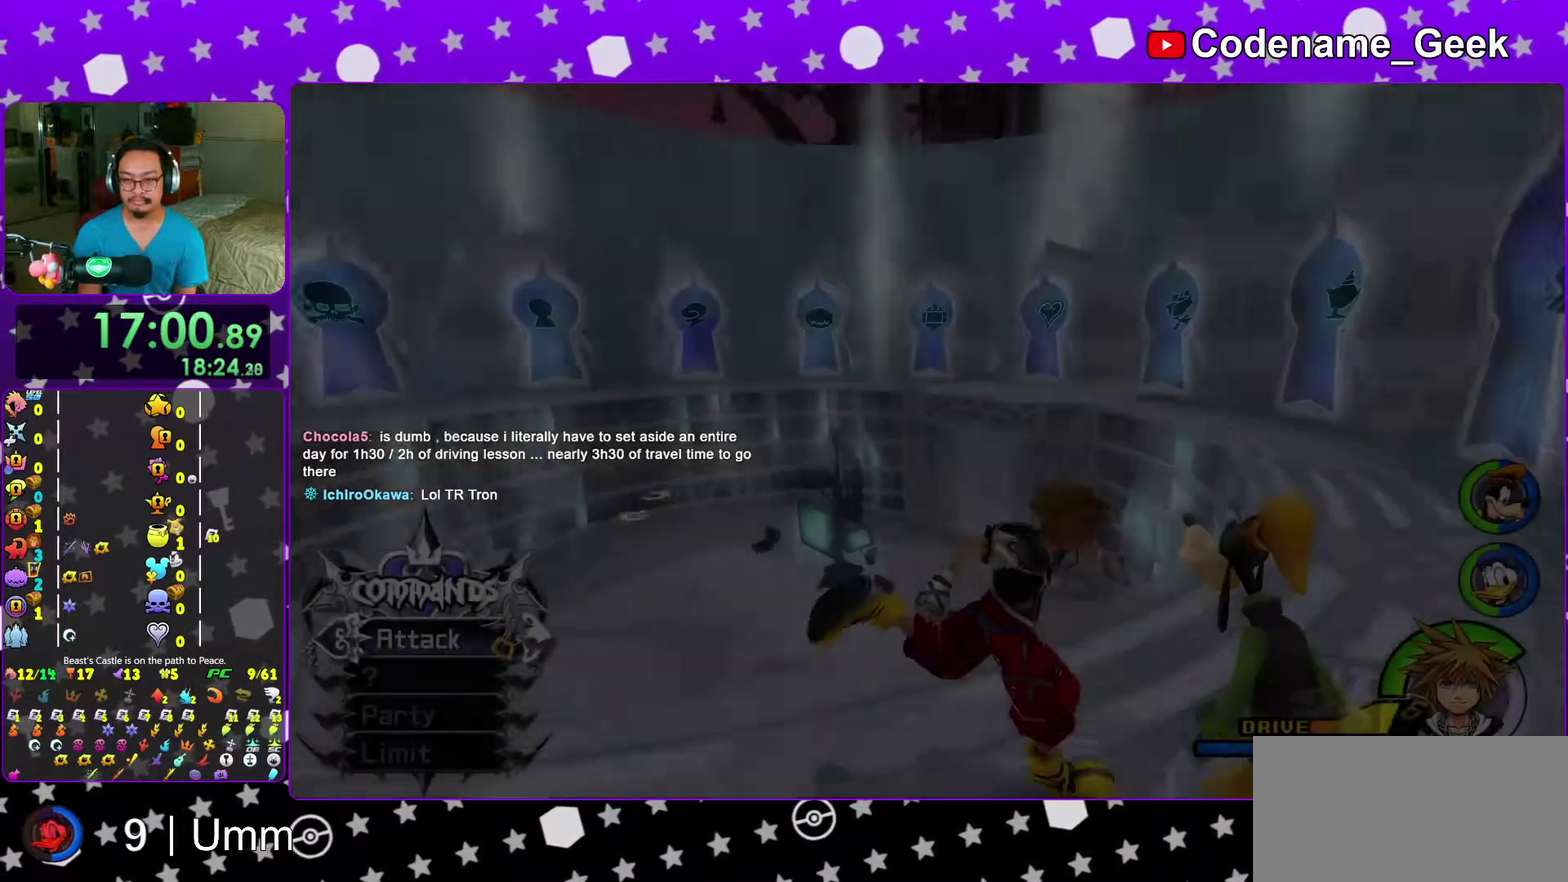
{"dt_ms": 600, "buttons": [], "left_stick": "up-left", "right_stick": "center", "events": [[17, "Y", "down"], [117, "Y", "up"], [150, "left_stick", "up-right"], [167, "Y", "down"], [233, "left_stick", "up"], [233, "right_stick", "center"], [267, "Y", "up"], [317, "left_stick", "up-left"], [367, "right_stick", "left"], [517, "right_stick", "center"]]}
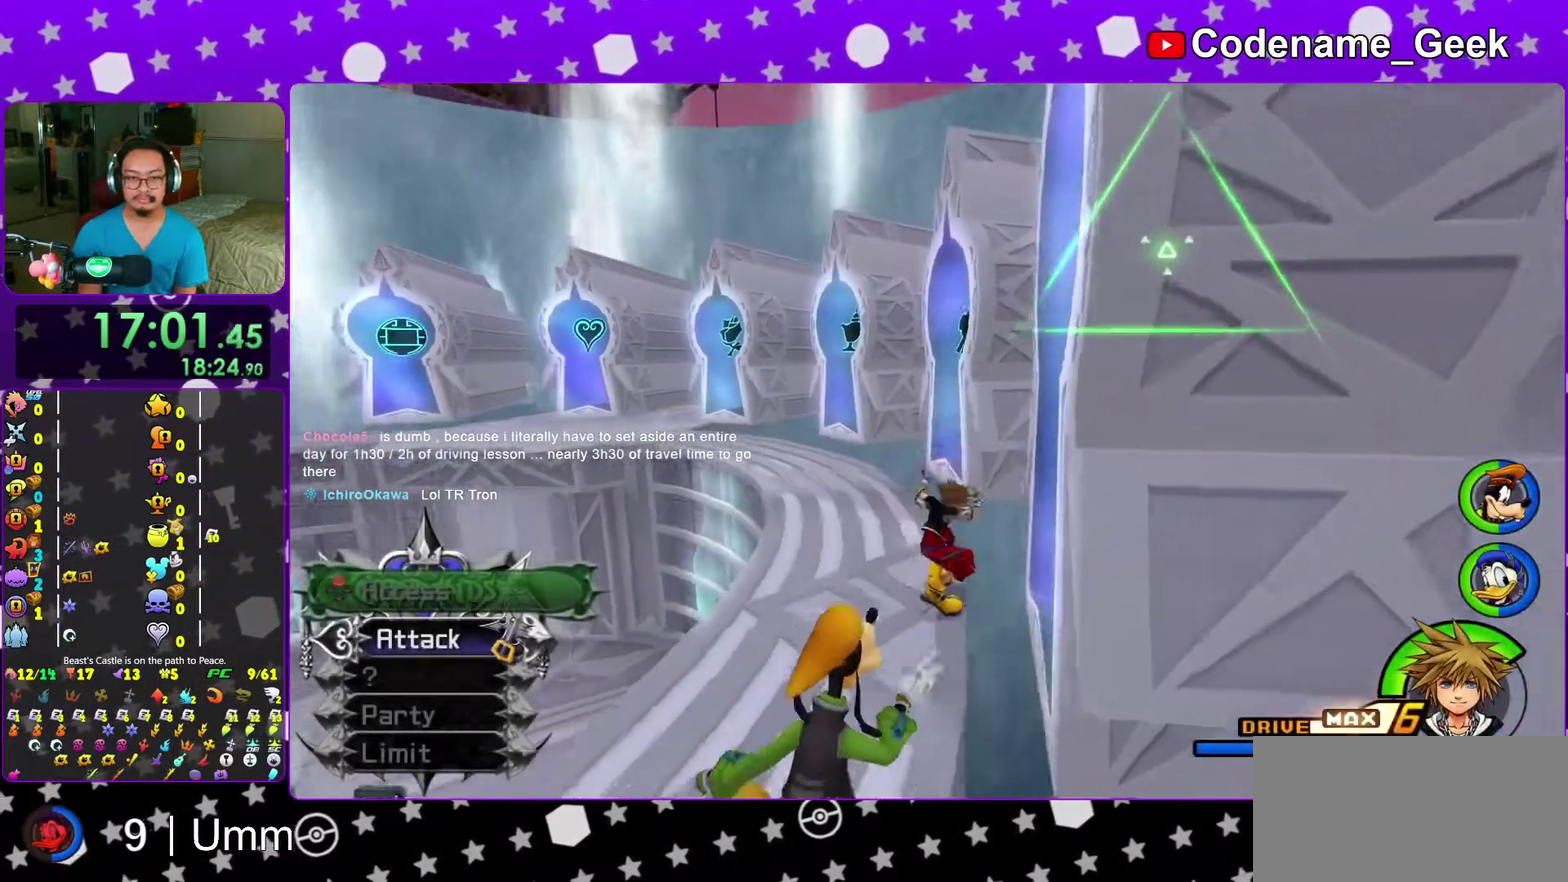
{"dt_ms": 400, "buttons": ["Y"], "left_stick": "up-left", "right_stick": "center", "events": [[133, "right_stick", "down"], [167, "left_stick", "up"], [183, "Y", "down"], [183, "right_stick", "center"], [317, "left_stick", "up-left"]]}
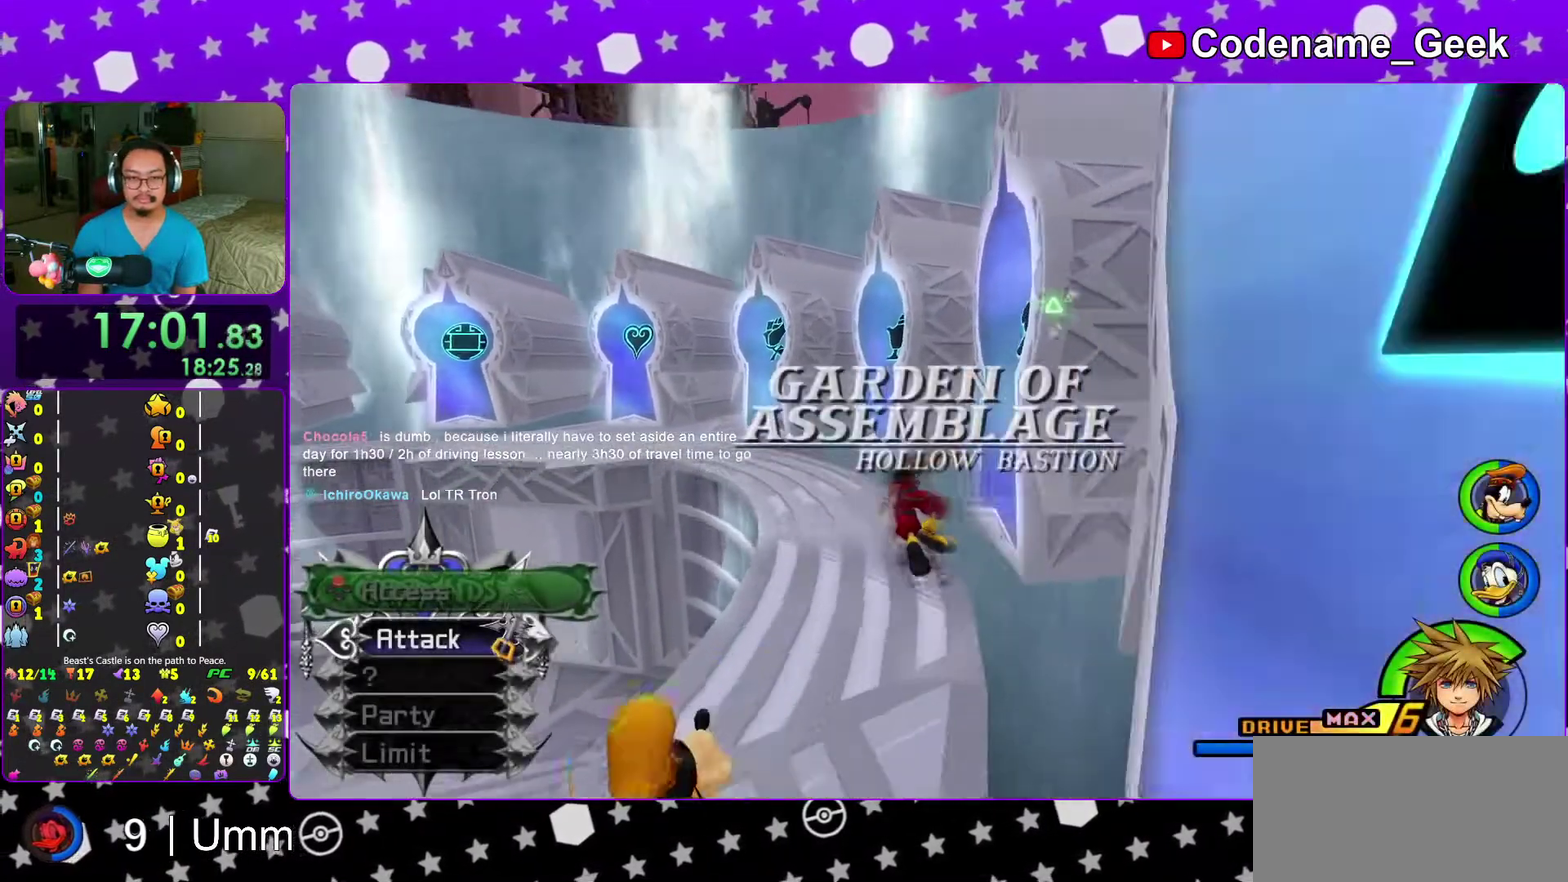
{"dt_ms": 600, "buttons": [], "left_stick": "up", "right_stick": "down", "events": [[33, "Y", "up"], [33, "left_stick", "center"], [283, "left_stick", "up-left"], [317, "right_stick", "down"], [367, "right_stick", "center"], [483, "left_stick", "up"], [483, "right_stick", "down"]]}
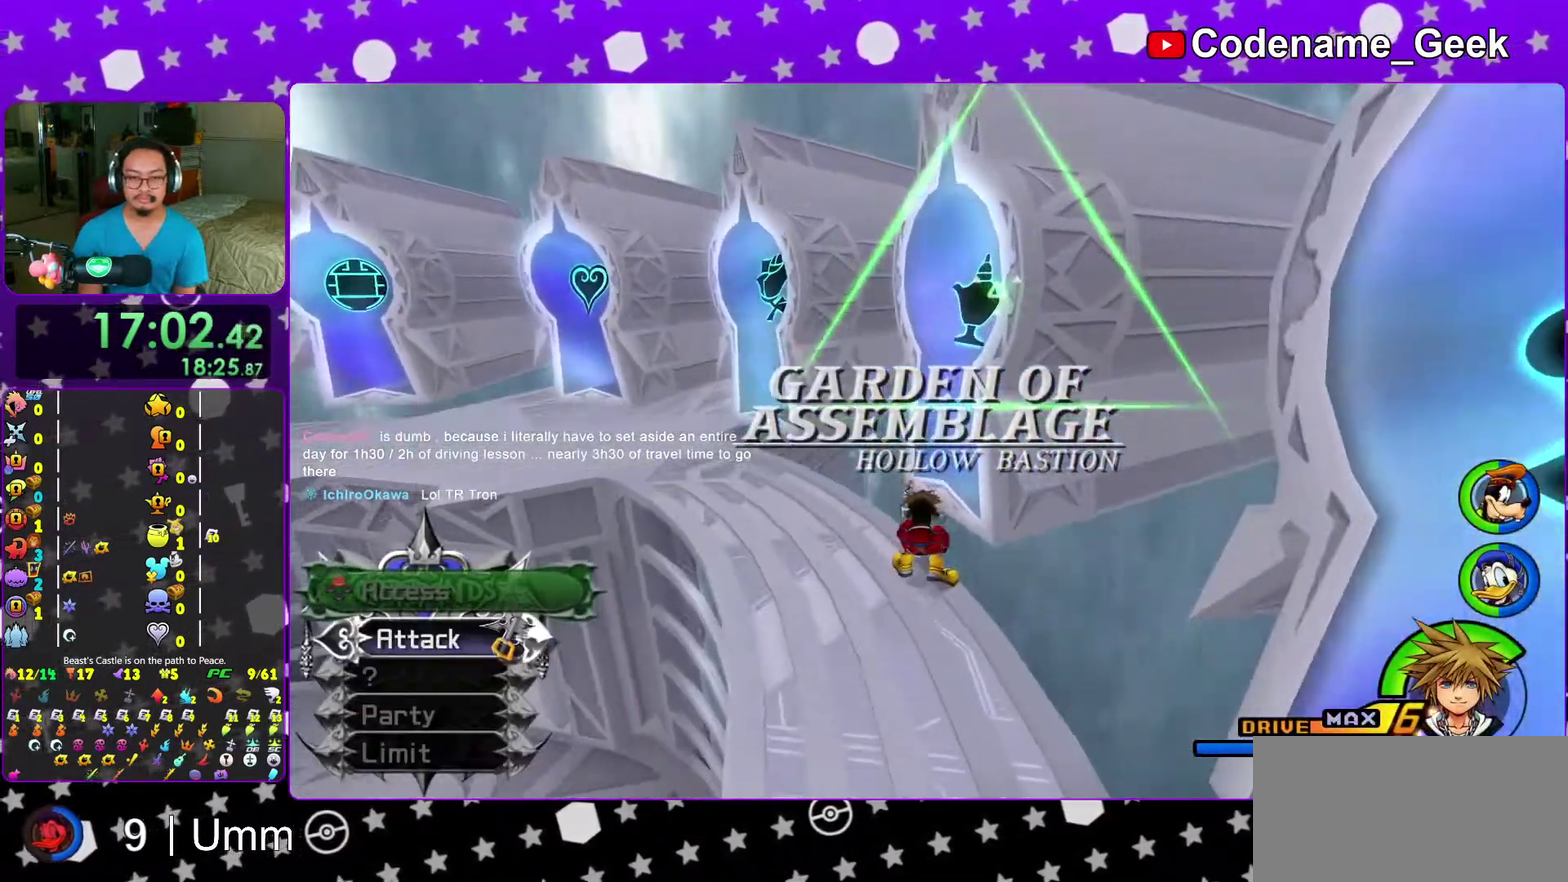
{"dt_ms": 400, "buttons": ["SELECT"], "left_stick": "center", "right_stick": "down"}